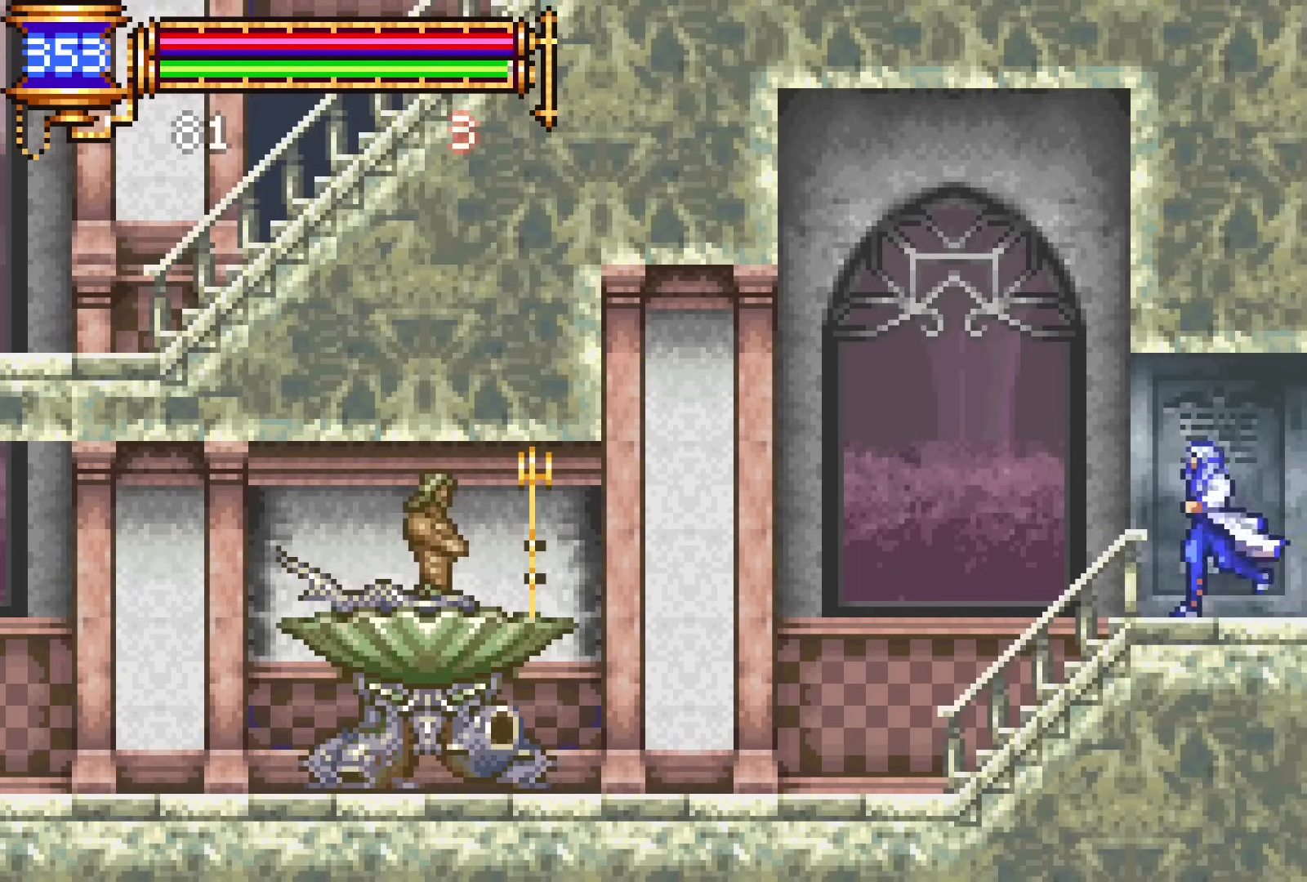
Gameplay with a controller (PlayStation layout); each line is a JSON object with the inputs held at the frame after it (dt_ms = milliseconds from this image to that frame). "events" lists button and stick changes between this image and that frame as [ms after this image, input, new state], when the widget could be followed in between. Not read: L1 L3 R1 R3 left_stick right_stick.
{"dt_ms": 500, "buttons": ["CROSS", "DPAD_LEFT"], "events": [[500, "CROSS", "down"]]}
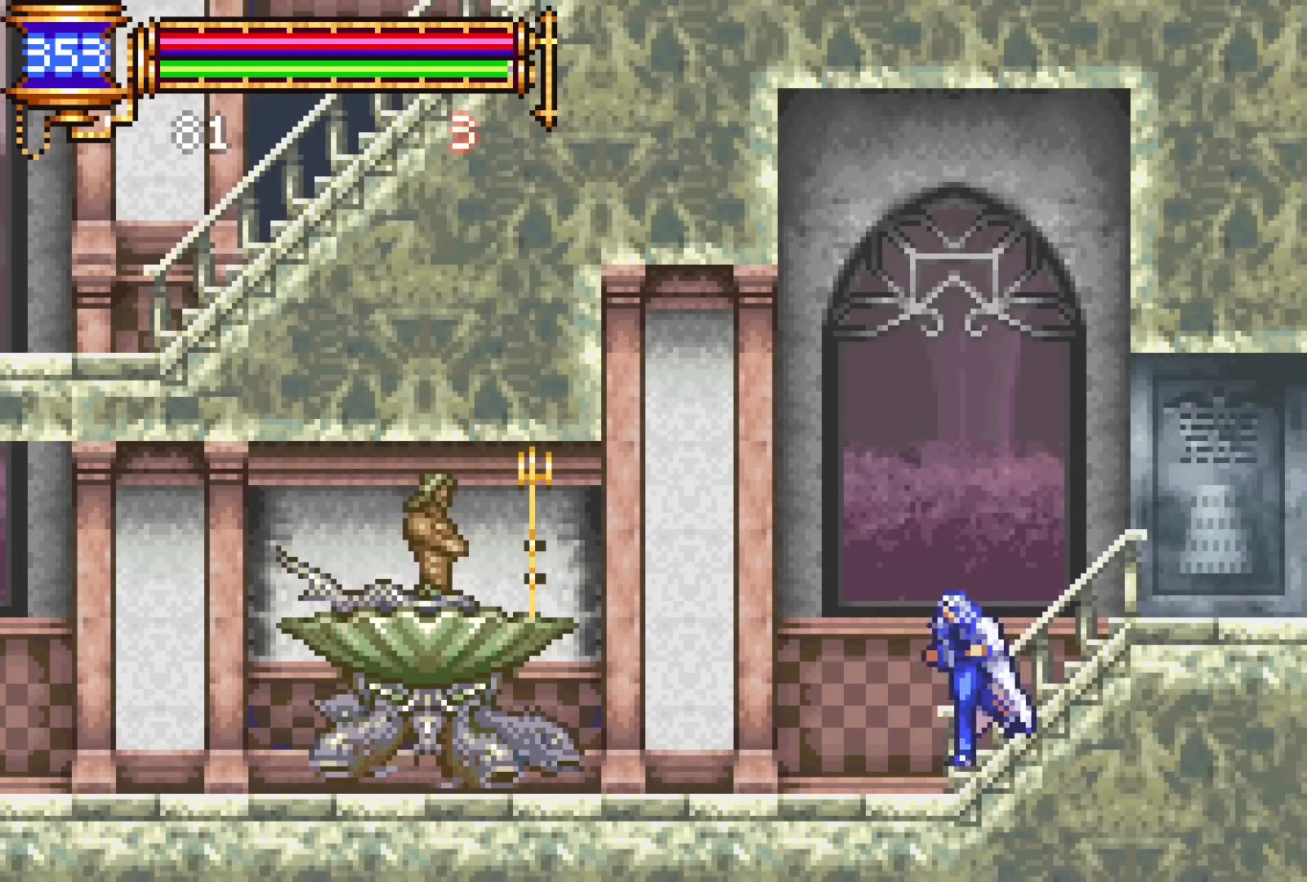
{"dt_ms": 500, "buttons": [], "events": [[67, "CROSS", "up"], [300, "SQUARE", "down"], [367, "SQUARE", "up"], [467, "DPAD_LEFT", "up"]]}
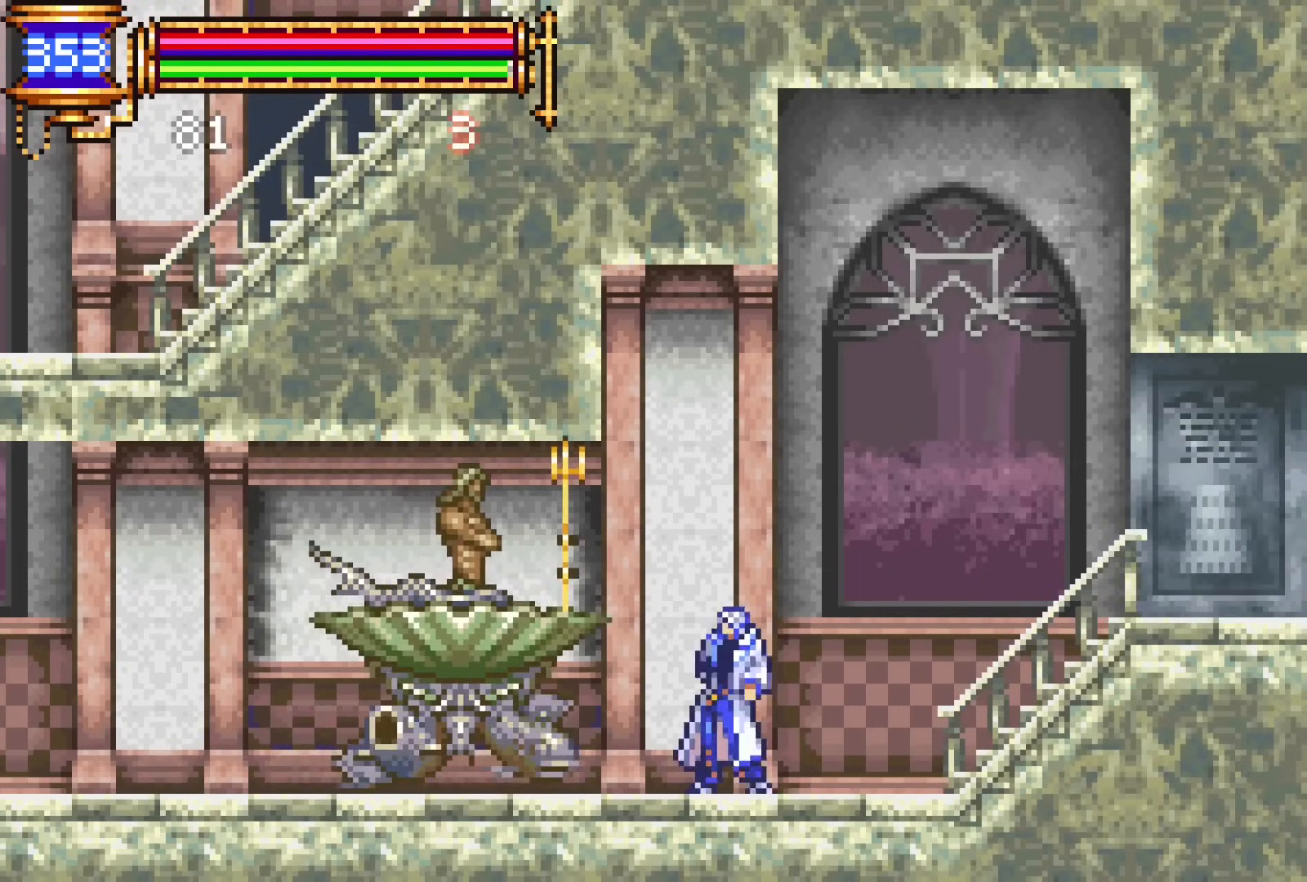
{"dt_ms": 500, "buttons": ["DPAD_LEFT"], "events": [[50, "SQUARE", "down"], [133, "SQUARE", "up"], [317, "CROSS", "down"], [383, "CROSS", "up"], [450, "DPAD_LEFT", "down"]]}
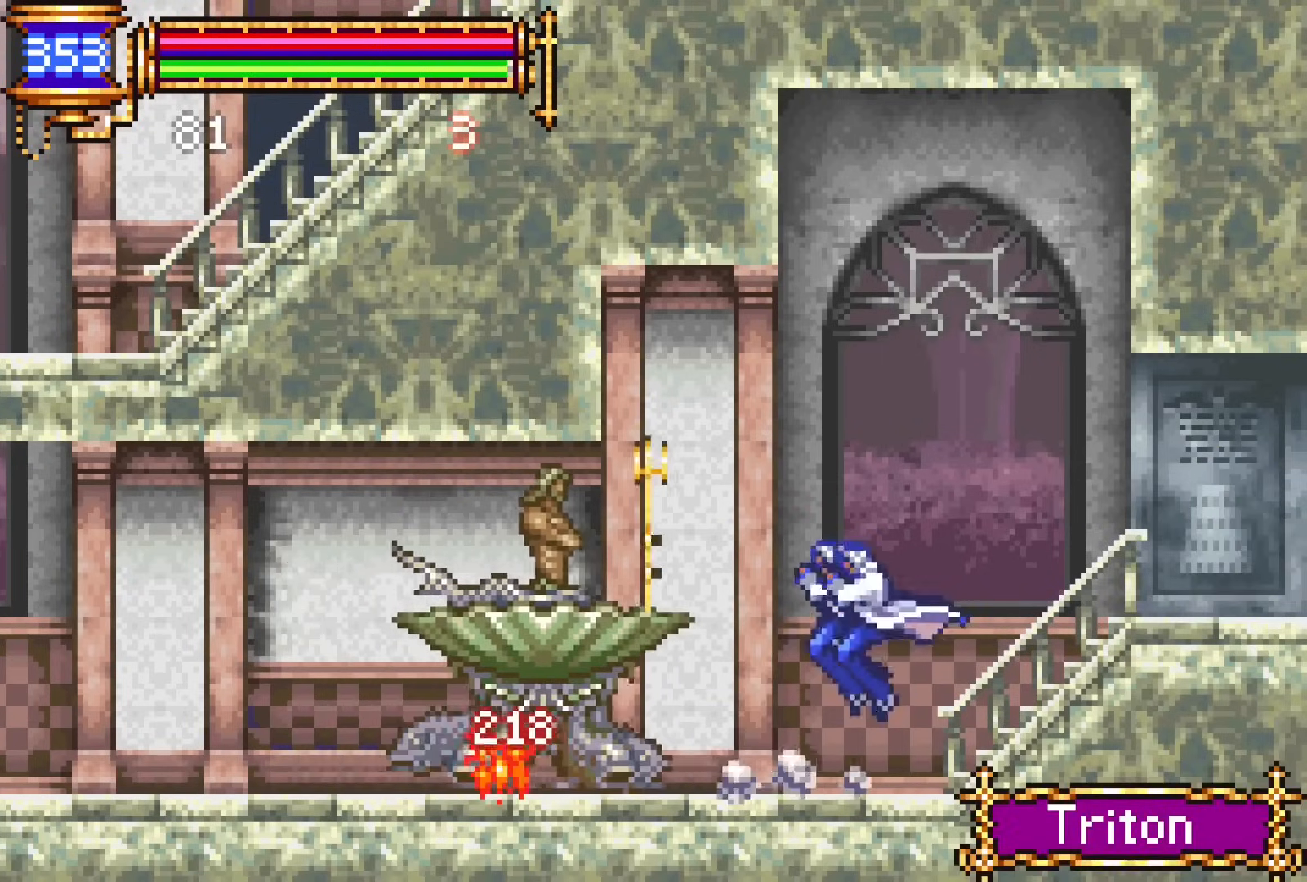
{"dt_ms": 500, "buttons": ["SQUARE"], "events": [[17, "SQUARE", "down"], [83, "DPAD_LEFT", "up"], [100, "SQUARE", "up"], [433, "CROSS", "down"], [433, "DPAD_LEFT", "down"], [450, "SQUARE", "down"], [467, "CROSS", "up"], [500, "DPAD_LEFT", "up"]]}
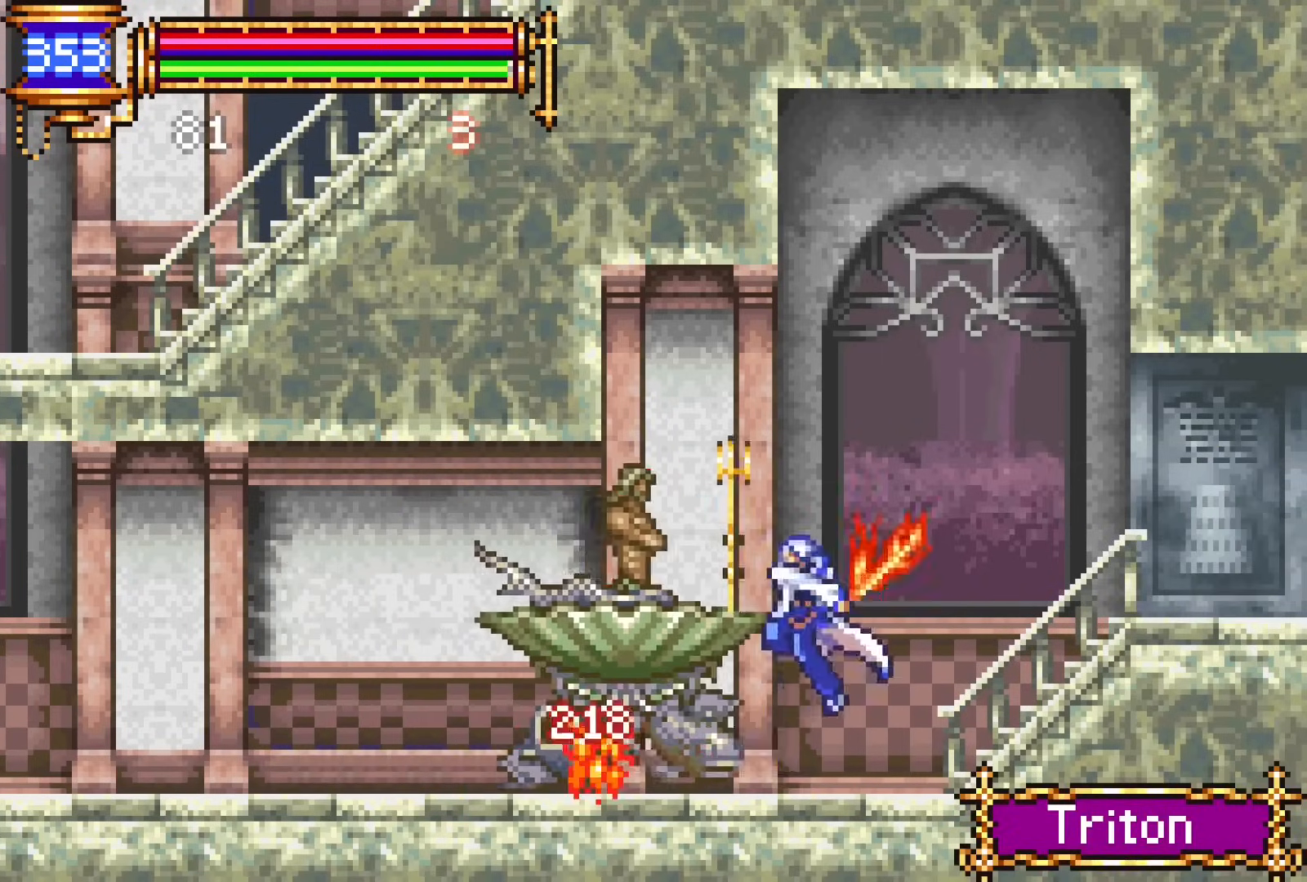
{"dt_ms": 500, "buttons": ["CROSS", "DPAD_LEFT"], "events": [[33, "SQUARE", "up"], [333, "DPAD_LEFT", "down"], [433, "CROSS", "down"]]}
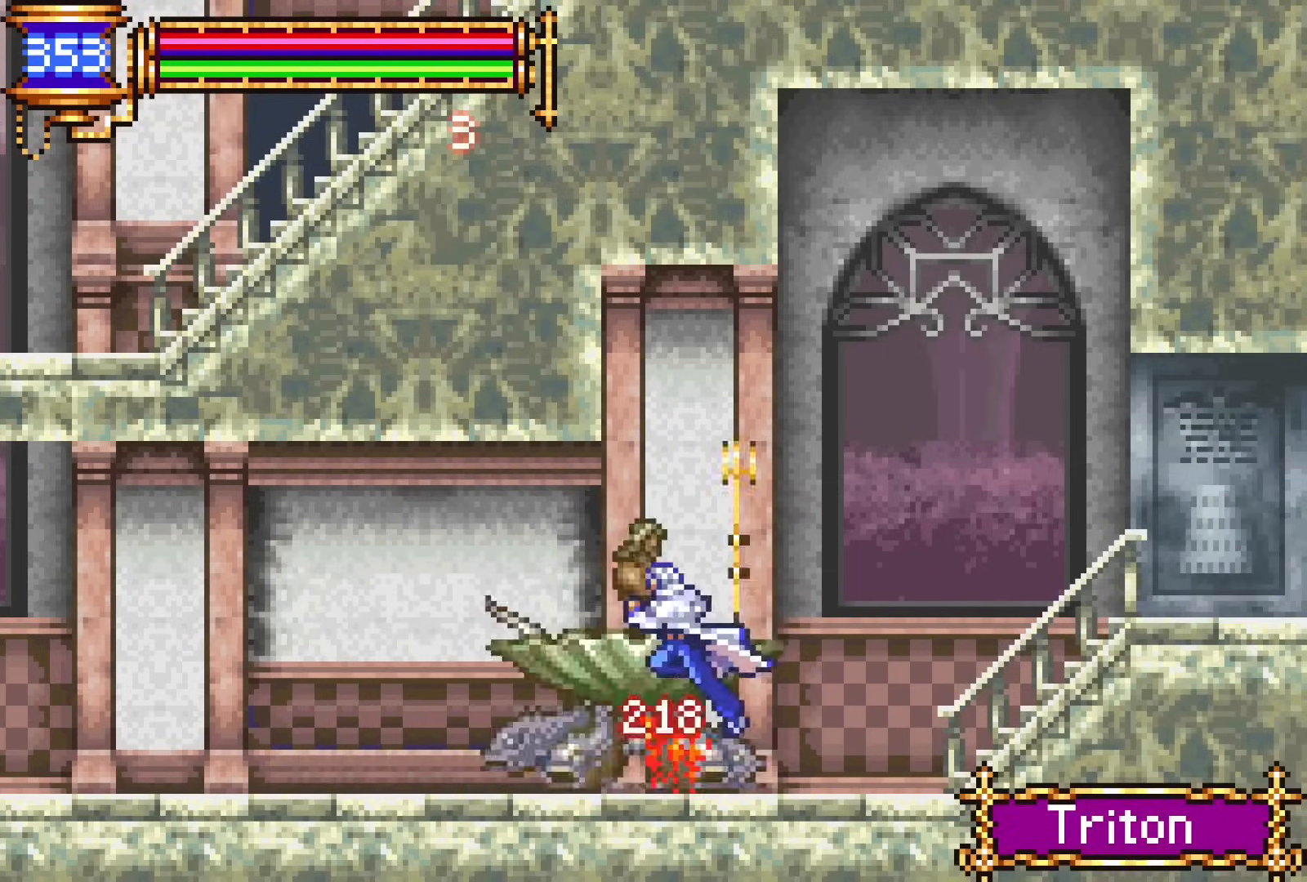
{"dt_ms": 500, "buttons": ["CROSS", "DPAD_DOWN", "DPAD_LEFT"], "events": [[33, "CROSS", "up"], [67, "DPAD_DOWN", "down"], [167, "CROSS", "down"], [233, "DPAD_DOWN", "up"], [250, "CROSS", "up"], [267, "DPAD_LEFT", "up"], [283, "DPAD_RIGHT", "down"], [417, "DPAD_RIGHT", "up"], [433, "CROSS", "down"], [500, "DPAD_DOWN", "down"], [500, "DPAD_LEFT", "down"]]}
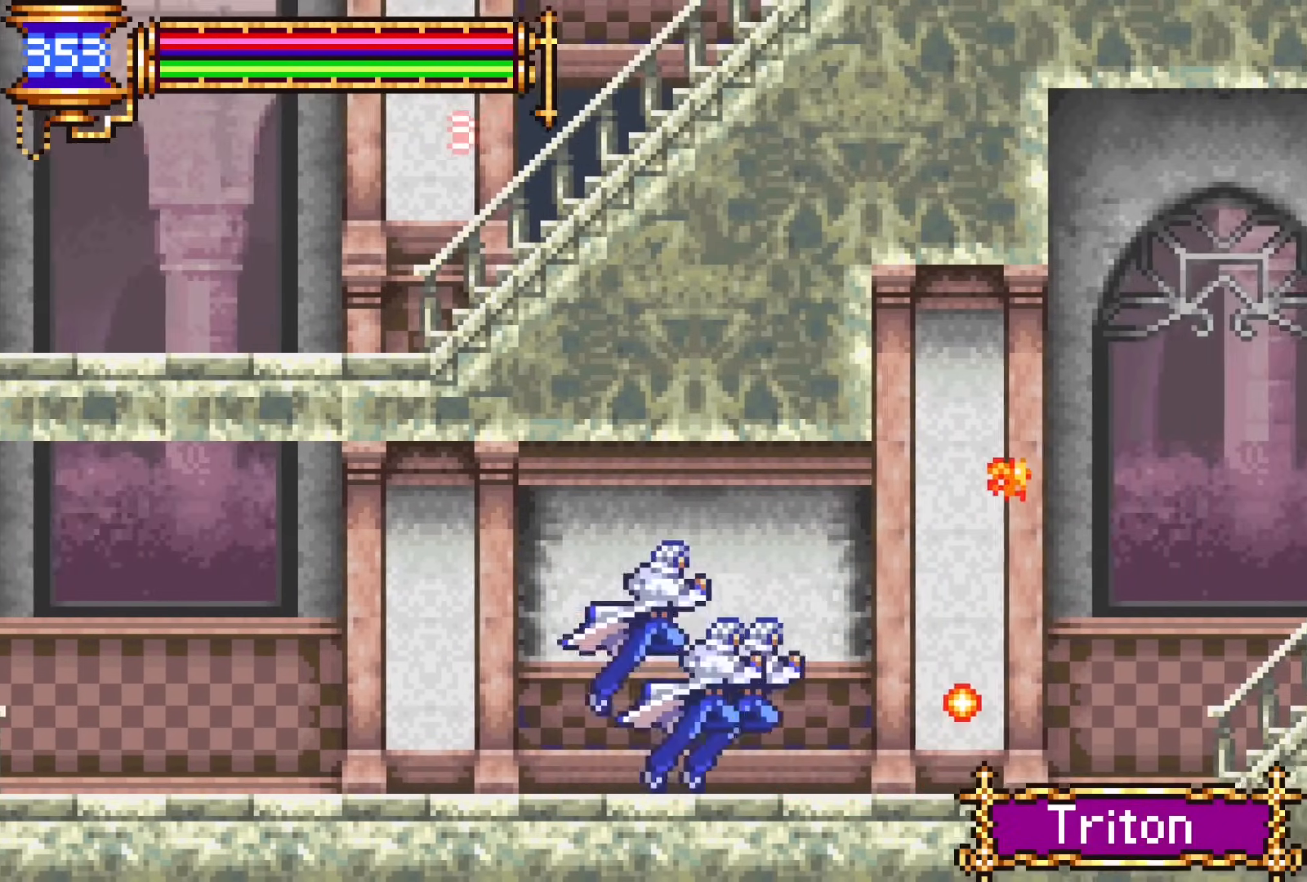
{"dt_ms": 500, "buttons": ["DPAD_DOWN", "DPAD_LEFT"], "events": [[17, "CROSS", "up"], [100, "CROSS", "down"], [167, "DPAD_LEFT", "up"], [183, "DPAD_RIGHT", "down"], [200, "DPAD_DOWN", "up"], [217, "CROSS", "up"], [317, "DPAD_RIGHT", "up"], [350, "CROSS", "down"], [383, "DPAD_LEFT", "down"], [400, "DPAD_DOWN", "down"], [433, "CROSS", "up"]]}
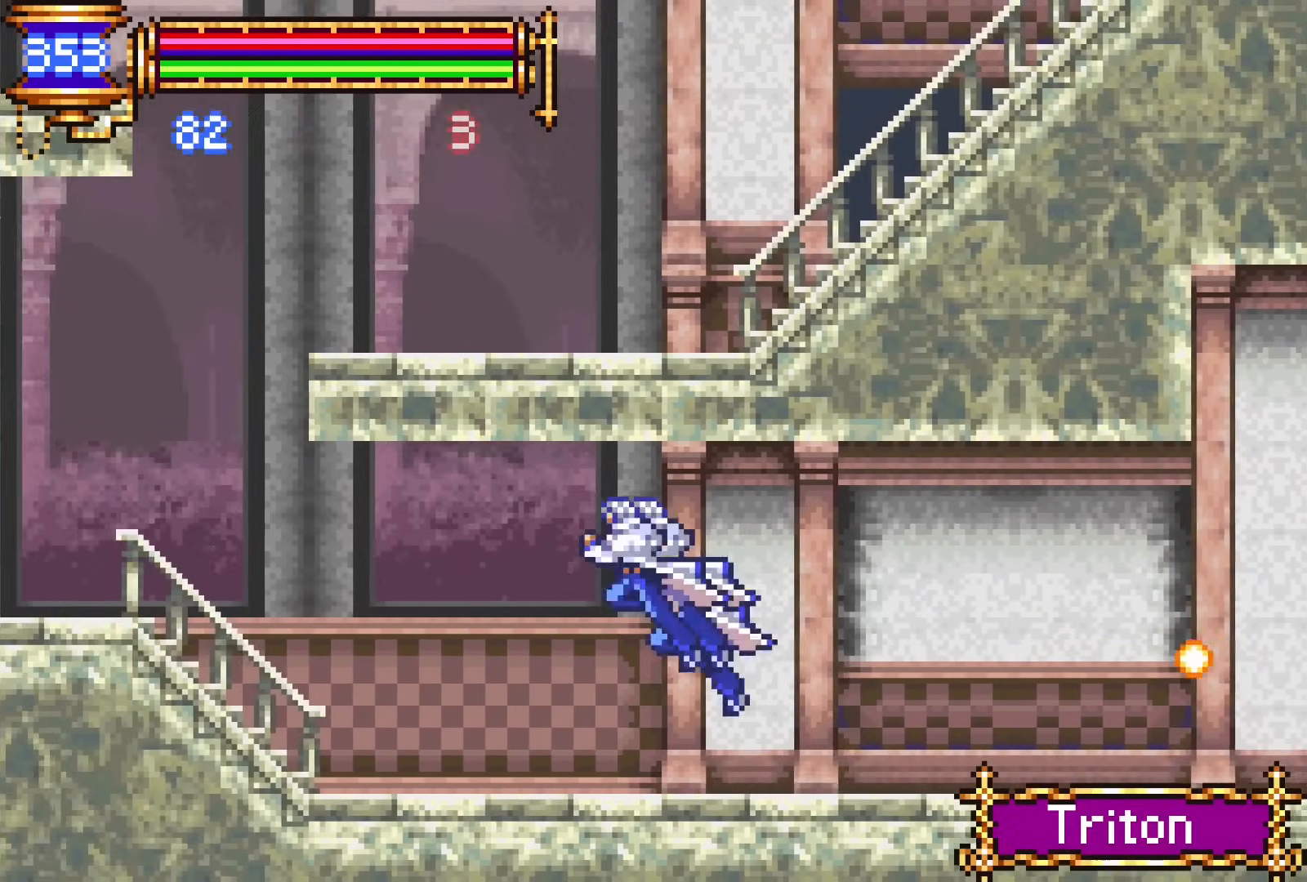
{"dt_ms": 500, "buttons": ["CROSS", "DPAD_DOWN", "DPAD_LEFT"], "events": [[33, "CROSS", "down"], [117, "DPAD_LEFT", "up"], [133, "CROSS", "up"], [133, "DPAD_RIGHT", "down"], [167, "DPAD_DOWN", "up"], [250, "DPAD_RIGHT", "up"], [267, "CROSS", "down"], [333, "DPAD_LEFT", "down"], [350, "CROSS", "up"], [367, "DPAD_DOWN", "down"], [467, "CROSS", "down"]]}
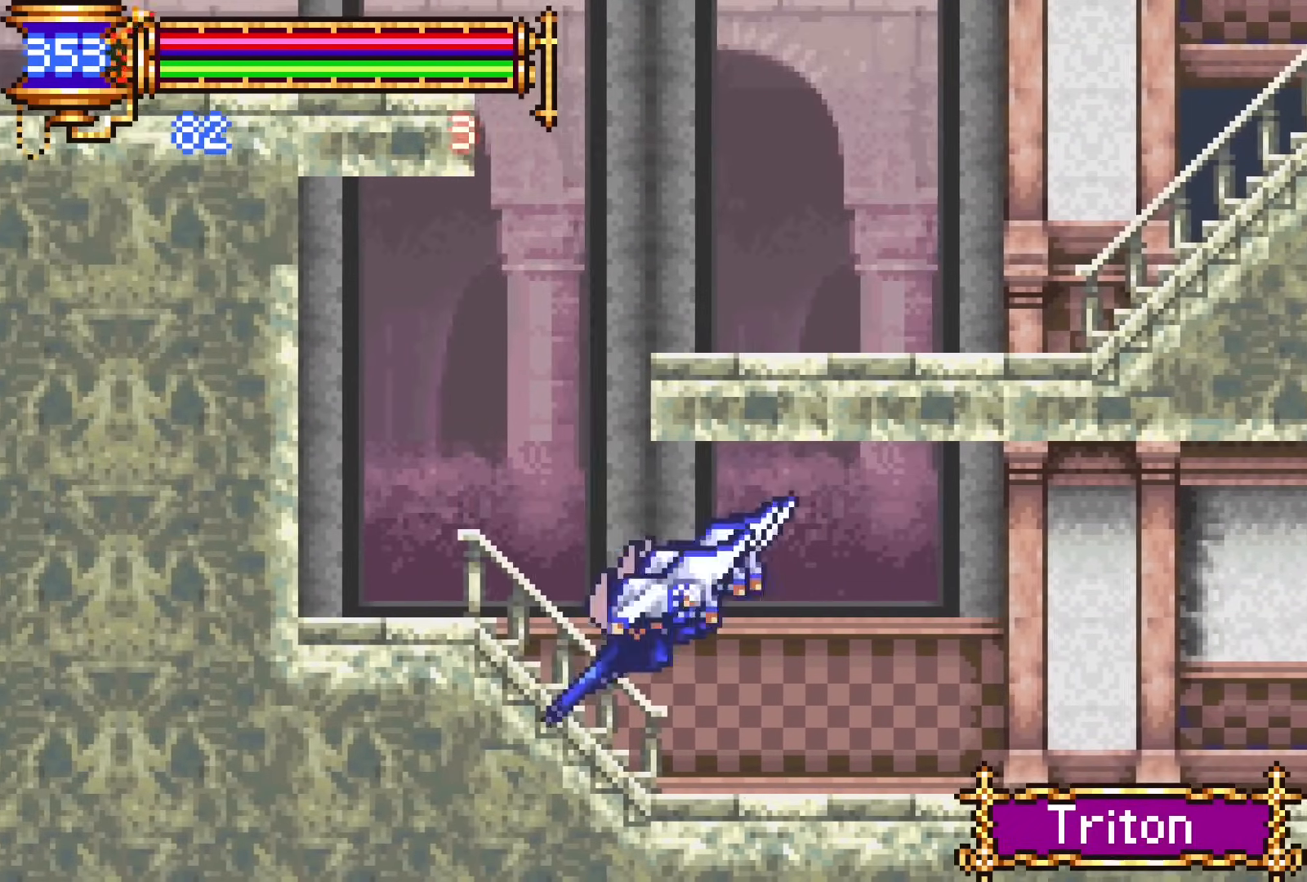
{"dt_ms": 1000, "buttons": ["DPAD_DOWN", "DPAD_LEFT"]}
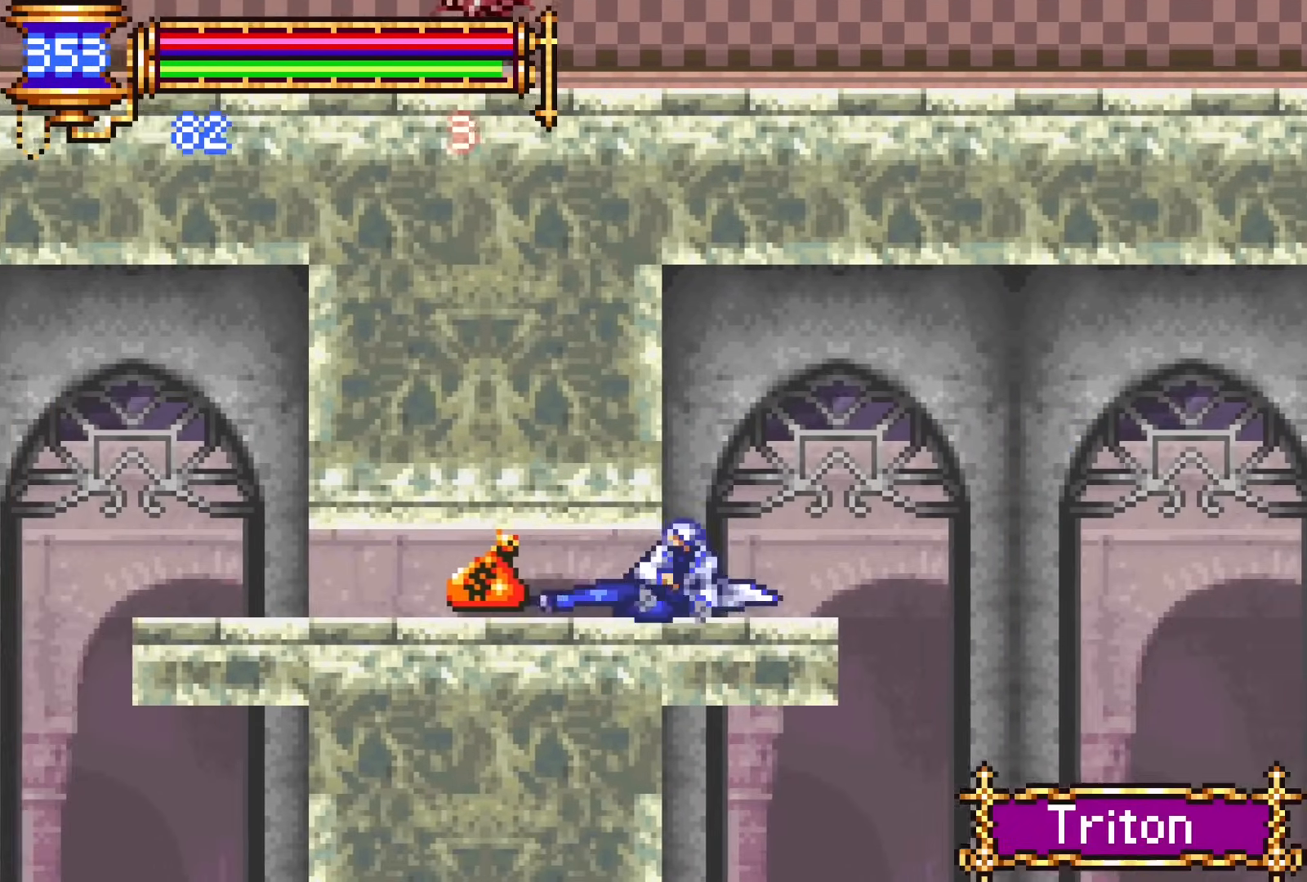
{"dt_ms": 500, "buttons": ["CROSS", "DPAD_DOWN", "DPAD_LEFT"], "events": [[50, "CROSS", "down"], [217, "CROSS", "up"], [483, "CROSS", "down"]]}
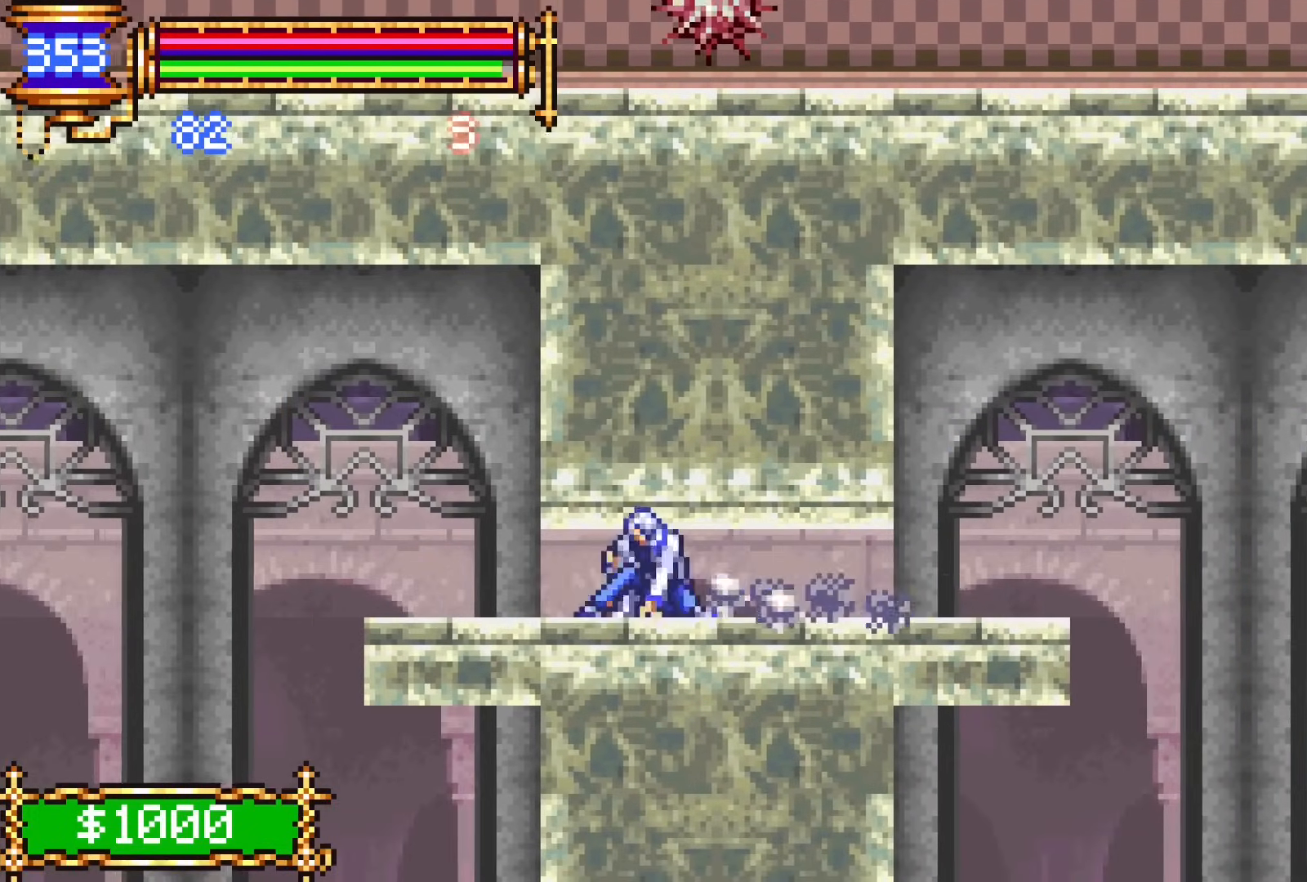
{"dt_ms": 500, "buttons": ["DPAD_DOWN", "DPAD_LEFT"], "events": [[50, "CROSS", "up"], [133, "CROSS", "down"], [300, "CROSS", "up"]]}
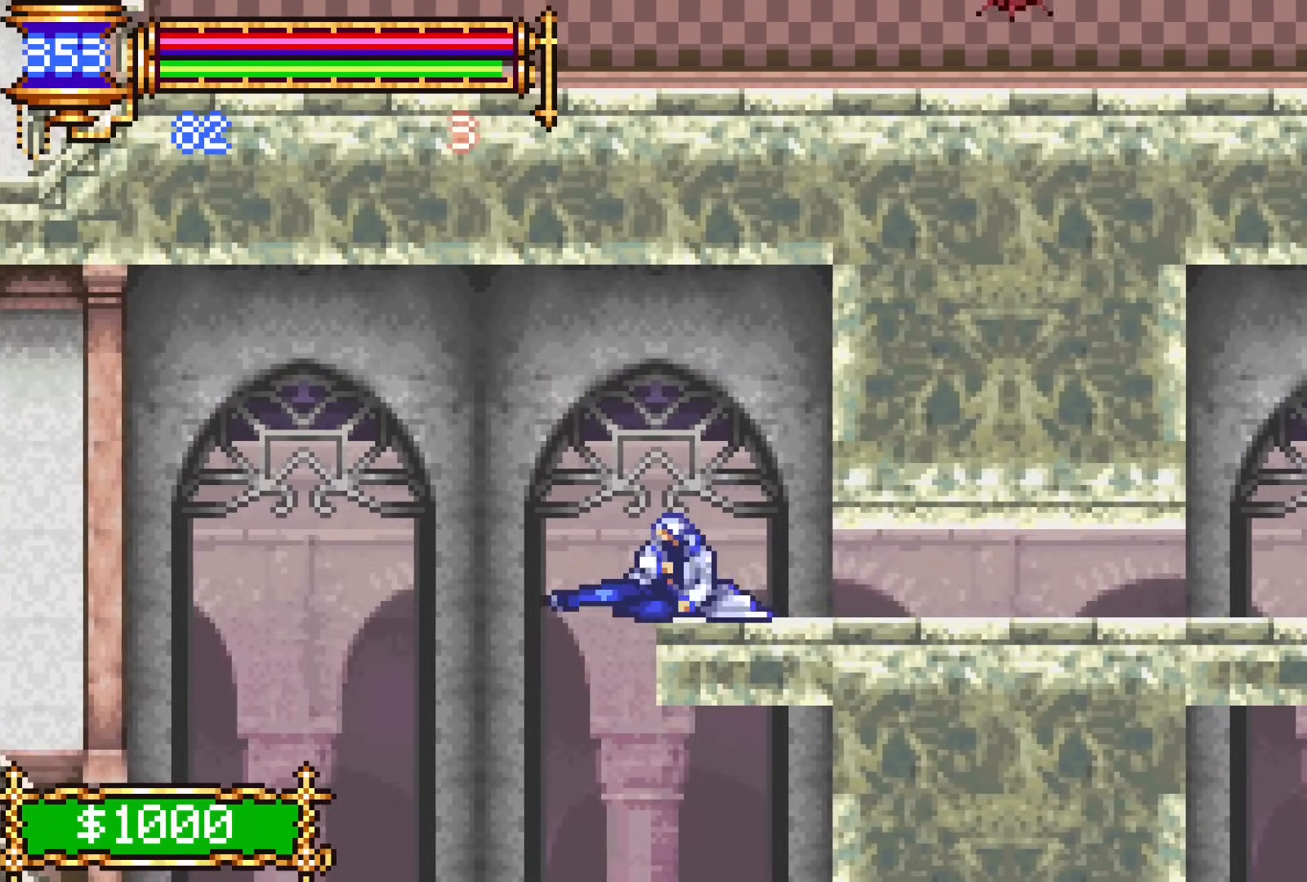
{"dt_ms": 500, "buttons": ["DPAD_RIGHT"], "events": [[83, "CROSS", "down"], [133, "CROSS", "up"], [367, "DPAD_RIGHT", "down"], [383, "DPAD_LEFT", "up"], [417, "DPAD_DOWN", "up"]]}
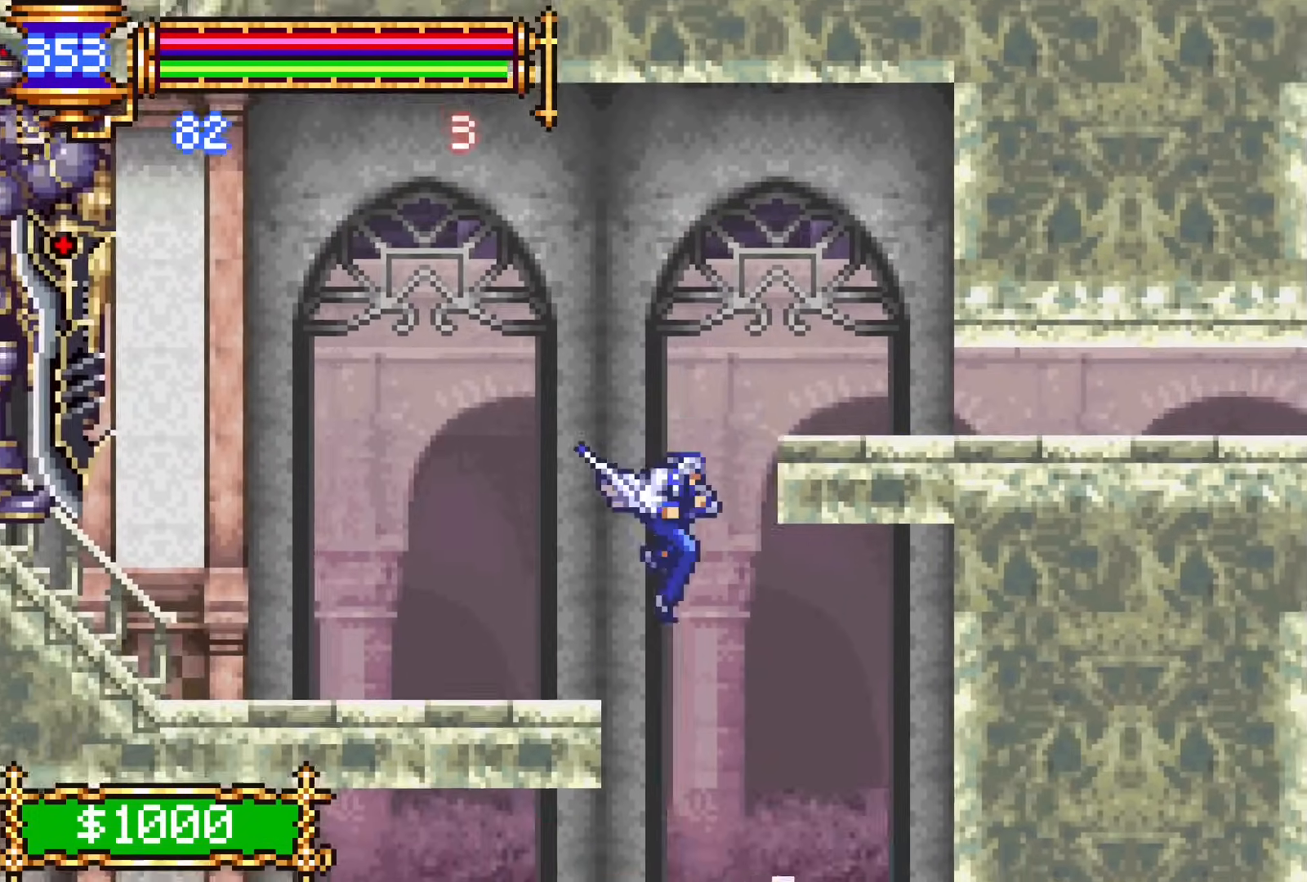
{"dt_ms": 500, "buttons": ["DPAD_LEFT"], "events": [[133, "DPAD_DOWN", "down"], [150, "DPAD_LEFT", "down"], [150, "DPAD_RIGHT", "up"], [317, "DPAD_DOWN", "up"]]}
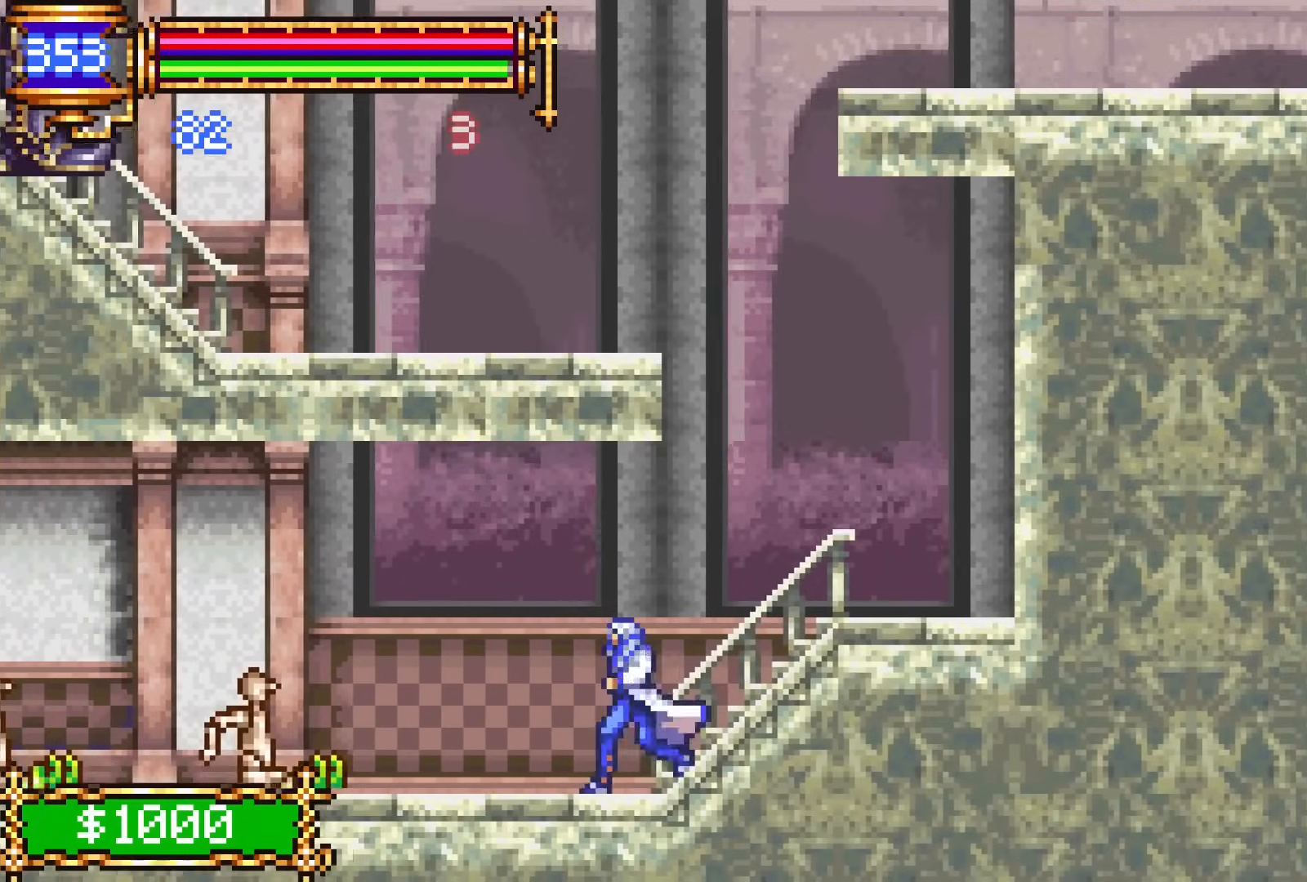
{"dt_ms": 500, "buttons": [], "events": [[167, "CROSS", "down"], [200, "CROSS", "up"], [333, "DPAD_LEFT", "up"], [350, "SQUARE", "down"], [417, "SQUARE", "up"]]}
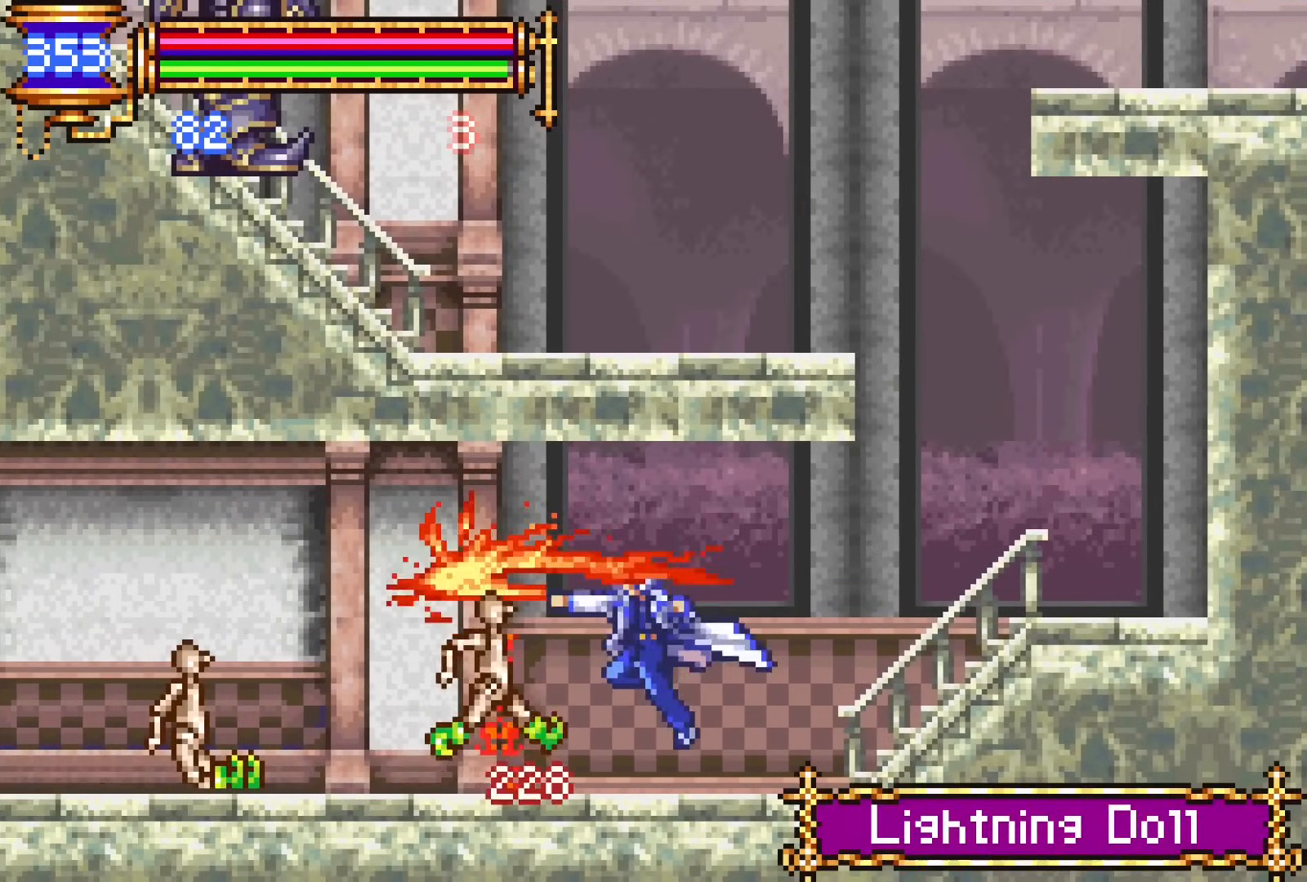
{"dt_ms": 500, "buttons": ["DPAD_LEFT"], "events": [[83, "SQUARE", "down"], [167, "SQUARE", "up"], [333, "DPAD_LEFT", "down"], [367, "CROSS", "down"], [433, "CROSS", "up"]]}
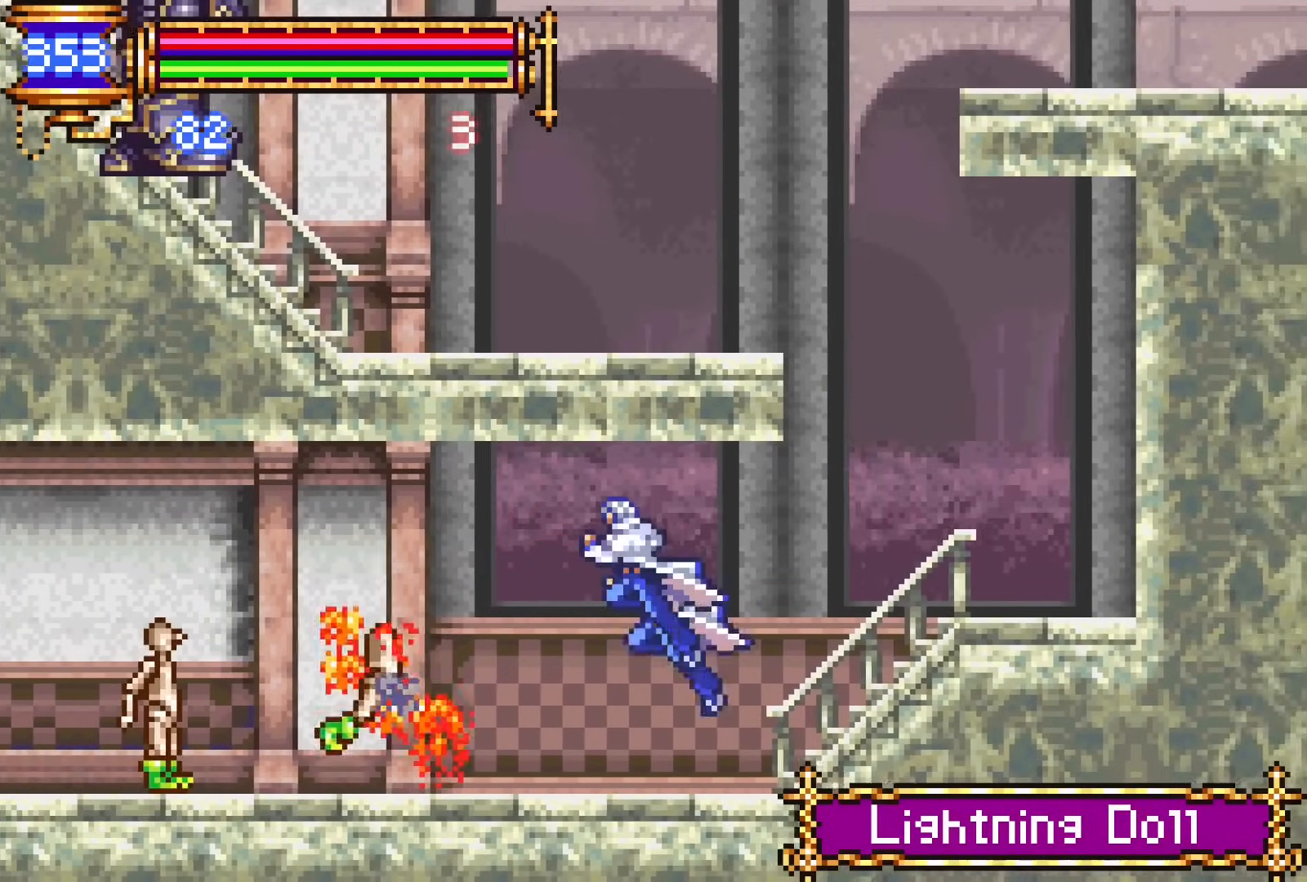
{"dt_ms": 500, "buttons": ["DPAD_LEFT"], "events": [[117, "SQUARE", "down"], [217, "SQUARE", "up"], [367, "CROSS", "down"], [383, "SQUARE", "down"], [400, "CROSS", "up"], [450, "SQUARE", "up"]]}
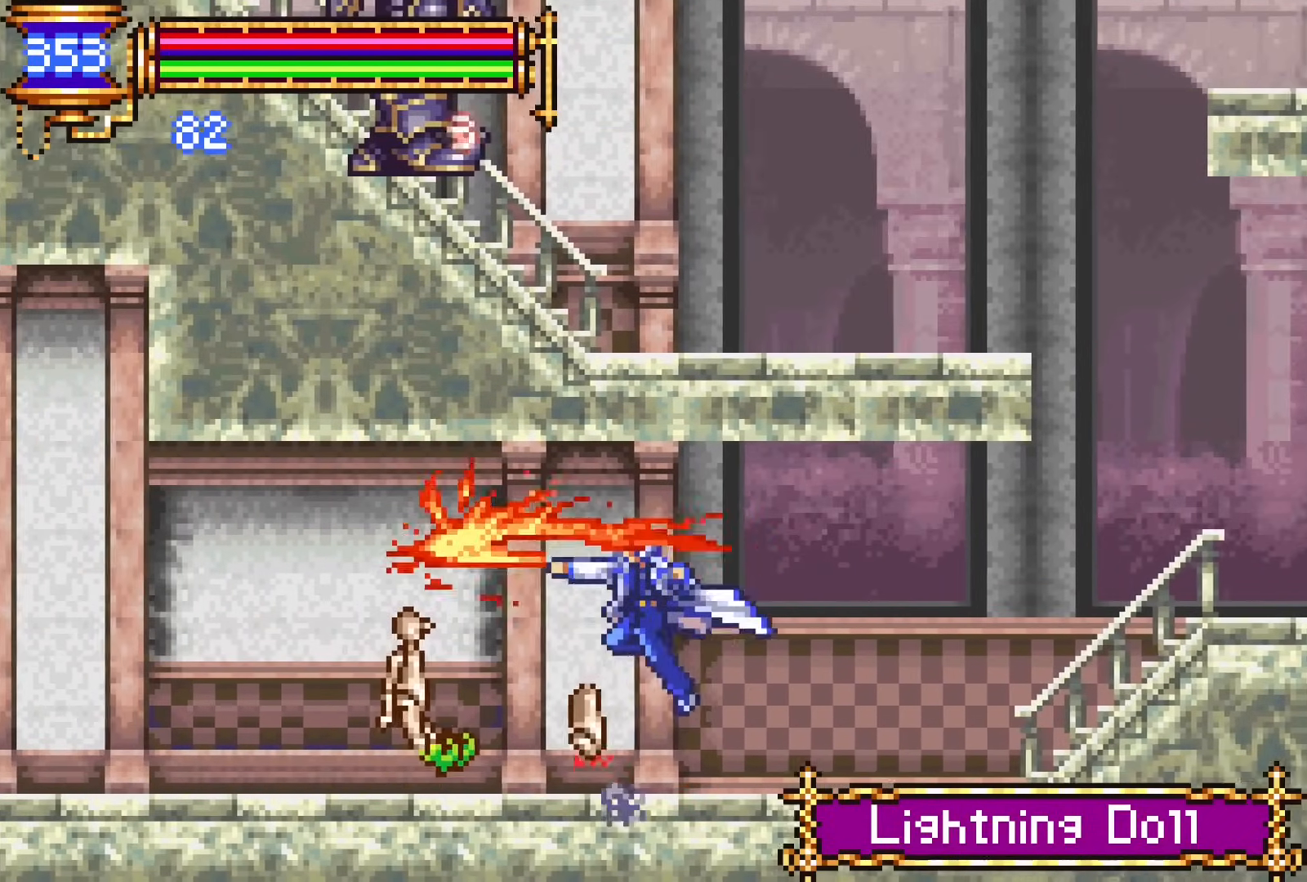
{"dt_ms": 500, "buttons": ["DPAD_DOWN", "DPAD_LEFT"], "events": [[250, "DPAD_DOWN", "down"], [267, "DPAD_LEFT", "up"], [283, "DPAD_RIGHT", "down"], [300, "DPAD_DOWN", "up"], [383, "CROSS", "down"], [400, "DPAD_RIGHT", "up"], [450, "CROSS", "up"], [450, "DPAD_LEFT", "down"], [467, "DPAD_DOWN", "down"]]}
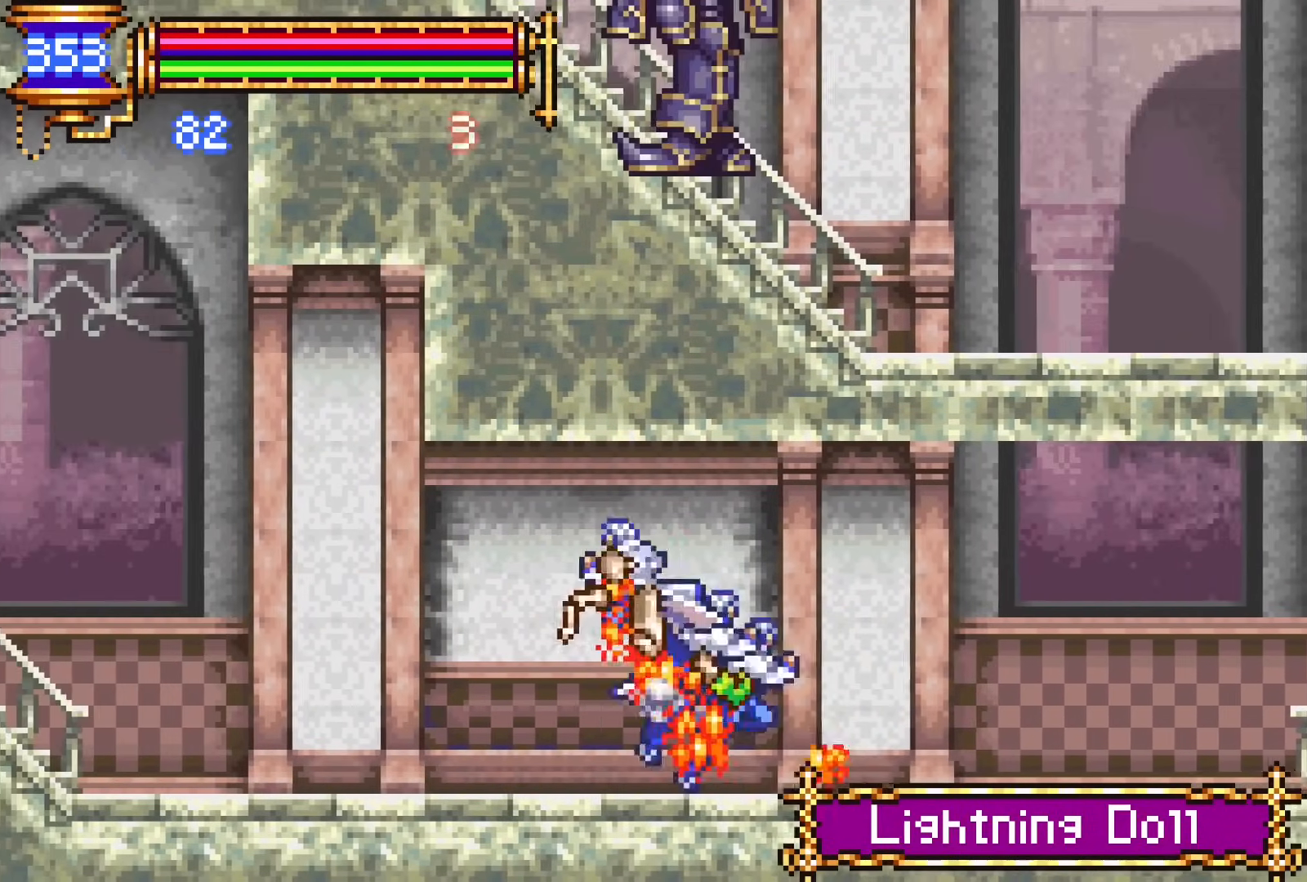
{"dt_ms": 500, "buttons": ["DPAD_DOWN", "DPAD_LEFT"], "events": [[67, "CROSS", "down"], [133, "DPAD_LEFT", "up"], [150, "DPAD_RIGHT", "down"], [167, "CROSS", "up"], [183, "DPAD_DOWN", "up"], [300, "DPAD_RIGHT", "up"], [317, "CROSS", "down"], [350, "DPAD_DOWN", "down"], [350, "DPAD_LEFT", "down"], [400, "CROSS", "up"]]}
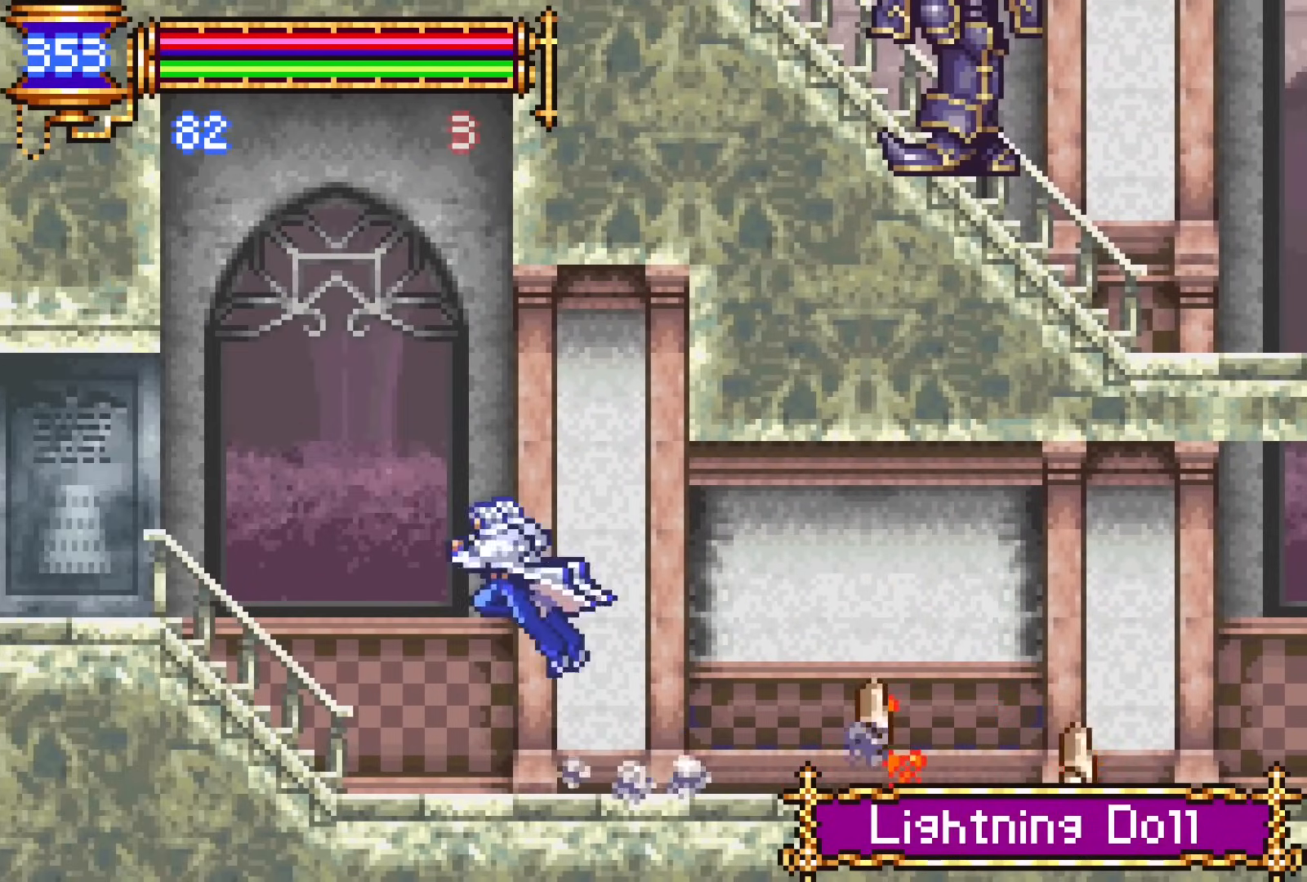
{"dt_ms": 500, "buttons": ["DPAD_DOWN", "DPAD_LEFT"], "events": [[17, "CROSS", "down"], [83, "DPAD_LEFT", "up"], [100, "DPAD_RIGHT", "down"], [133, "CROSS", "up"], [133, "DPAD_DOWN", "up"], [233, "DPAD_RIGHT", "up"], [250, "CROSS", "down"], [317, "DPAD_LEFT", "down"], [417, "CROSS", "up"], [433, "DPAD_DOWN", "down"]]}
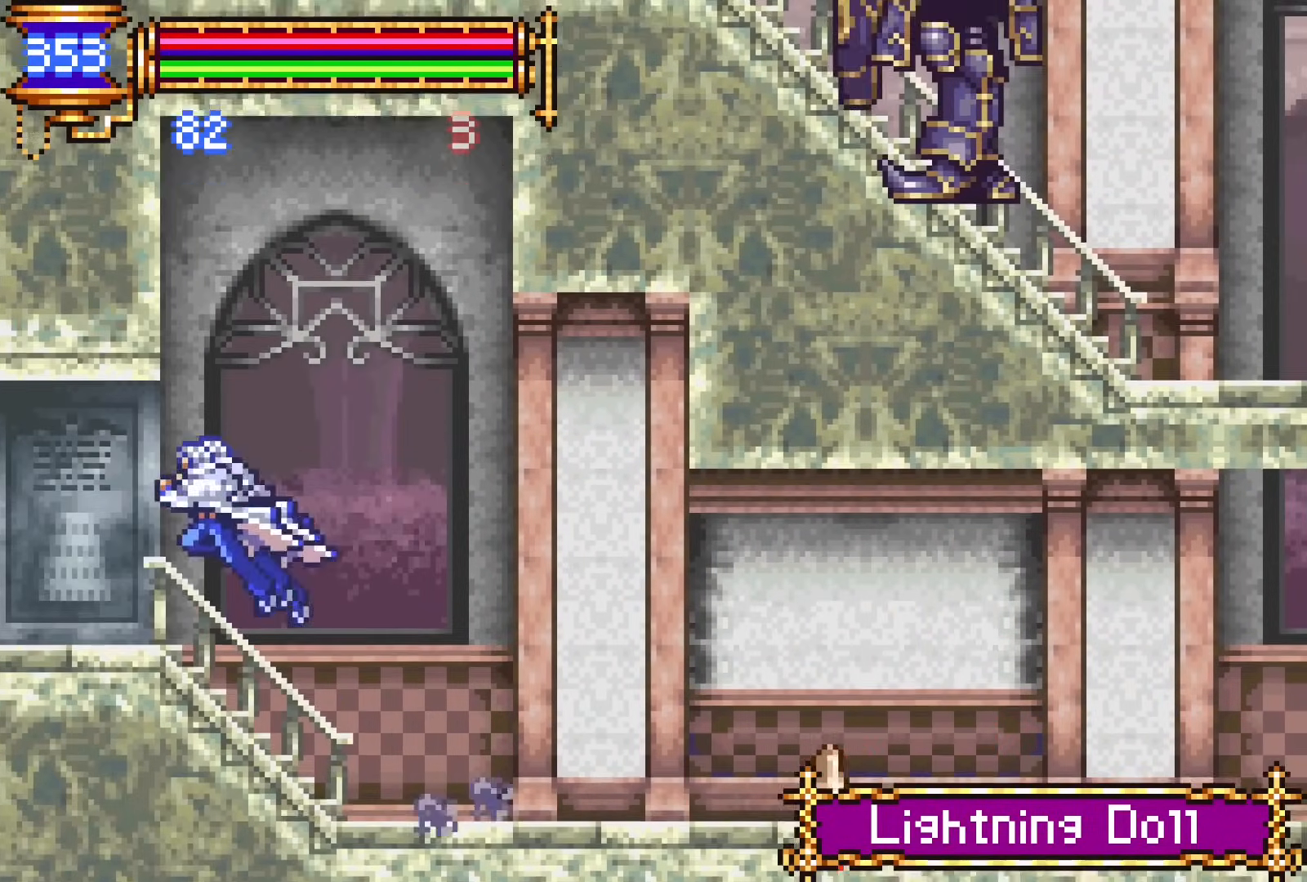
{"dt_ms": 500, "buttons": ["DPAD_RIGHT"], "events": [[50, "CROSS", "down"], [100, "DPAD_DOWN", "up"], [133, "CROSS", "up"], [317, "DPAD_DOWN", "down"], [317, "DPAD_LEFT", "up"], [333, "DPAD_RIGHT", "down"], [350, "DPAD_DOWN", "up"]]}
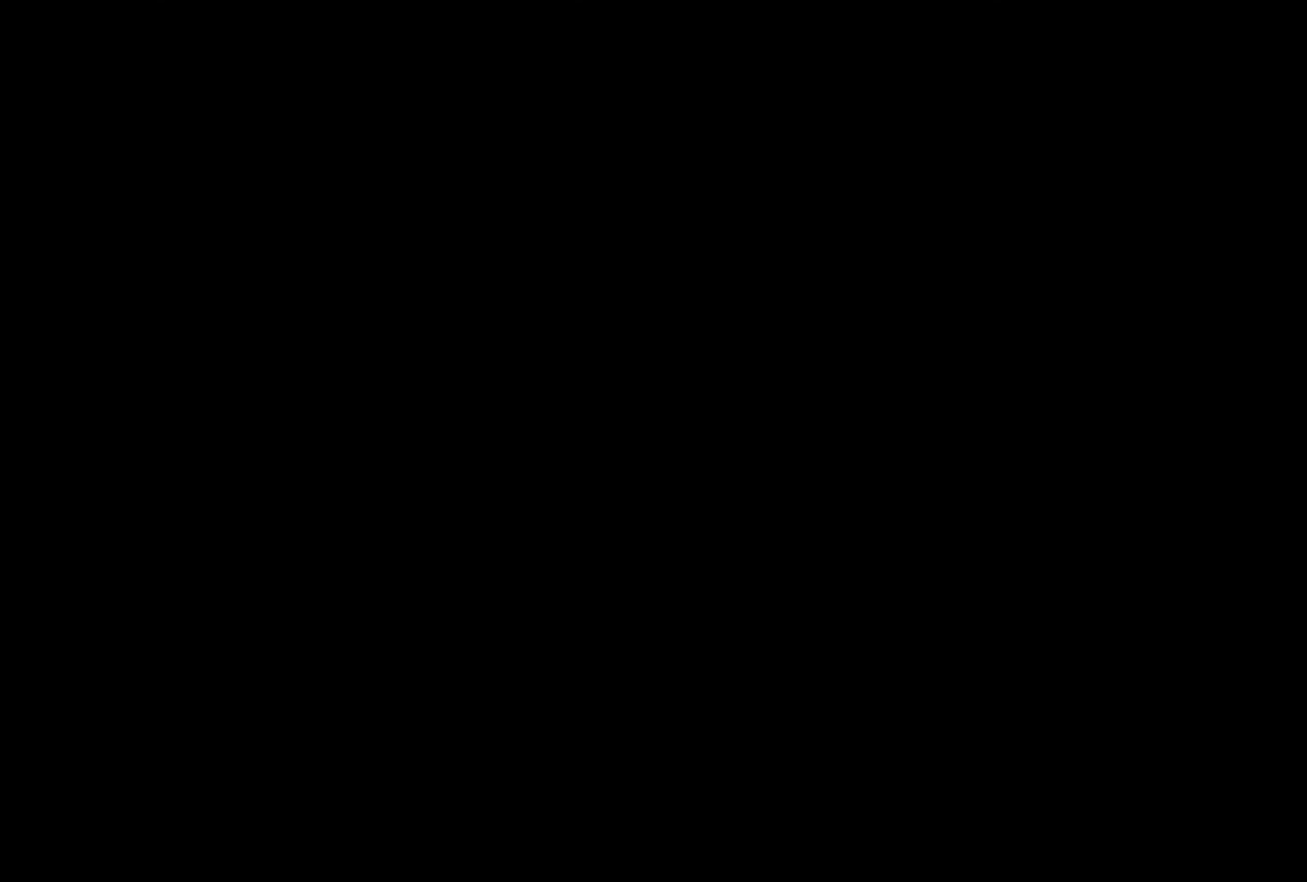
{"dt_ms": 500, "buttons": ["DPAD_LEFT"], "events": [[167, "DPAD_RIGHT", "up"], [200, "CROSS", "down"], [217, "DPAD_LEFT", "down"], [250, "CROSS", "up"]]}
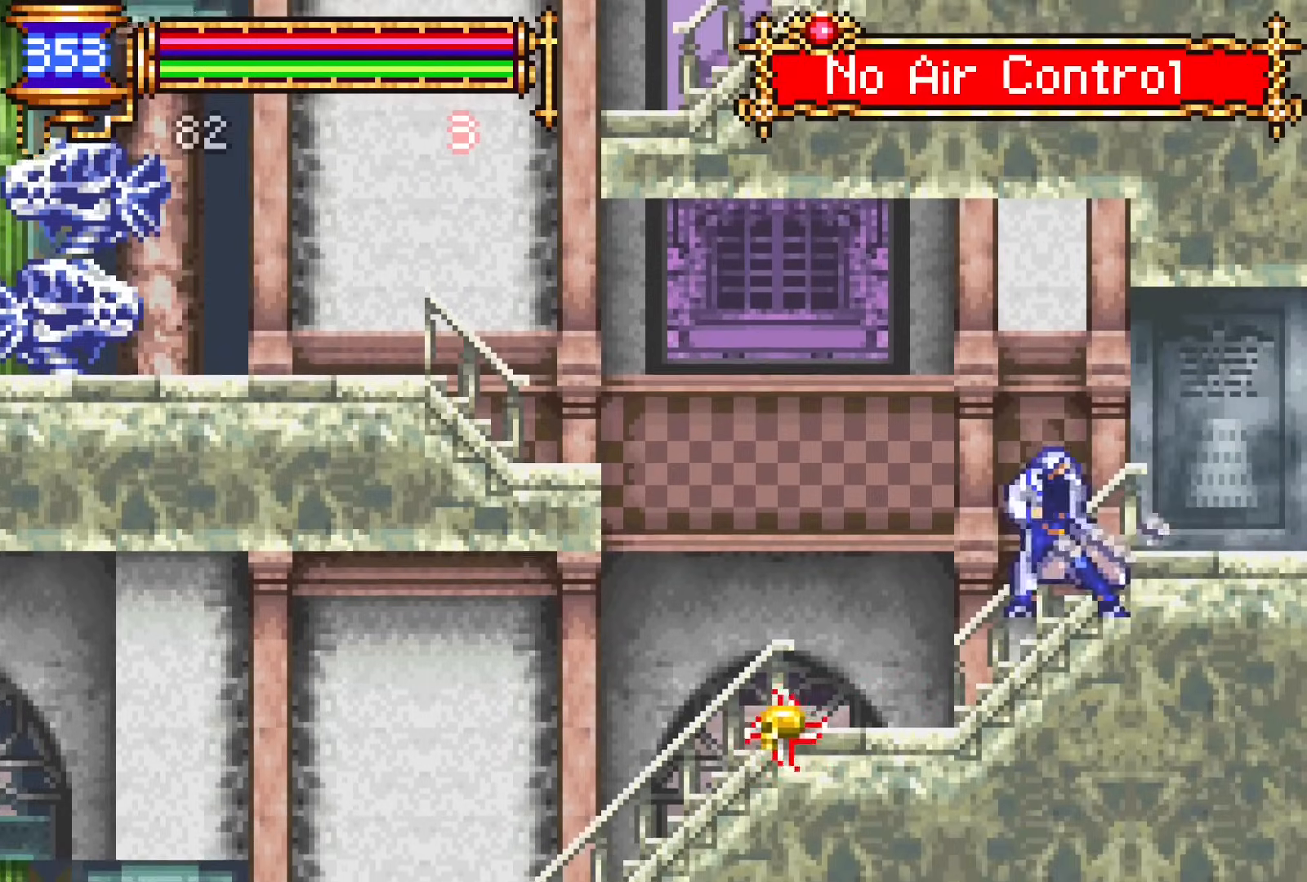
{"dt_ms": 500, "buttons": ["CROSS", "DPAD_LEFT"], "events": [[100, "DPAD_DOWN", "down"], [117, "DPAD_DOWN", "up"], [117, "DPAD_LEFT", "up"], [117, "DPAD_RIGHT", "down"], [233, "DPAD_RIGHT", "up"], [267, "CROSS", "down"], [317, "DPAD_LEFT", "down"]]}
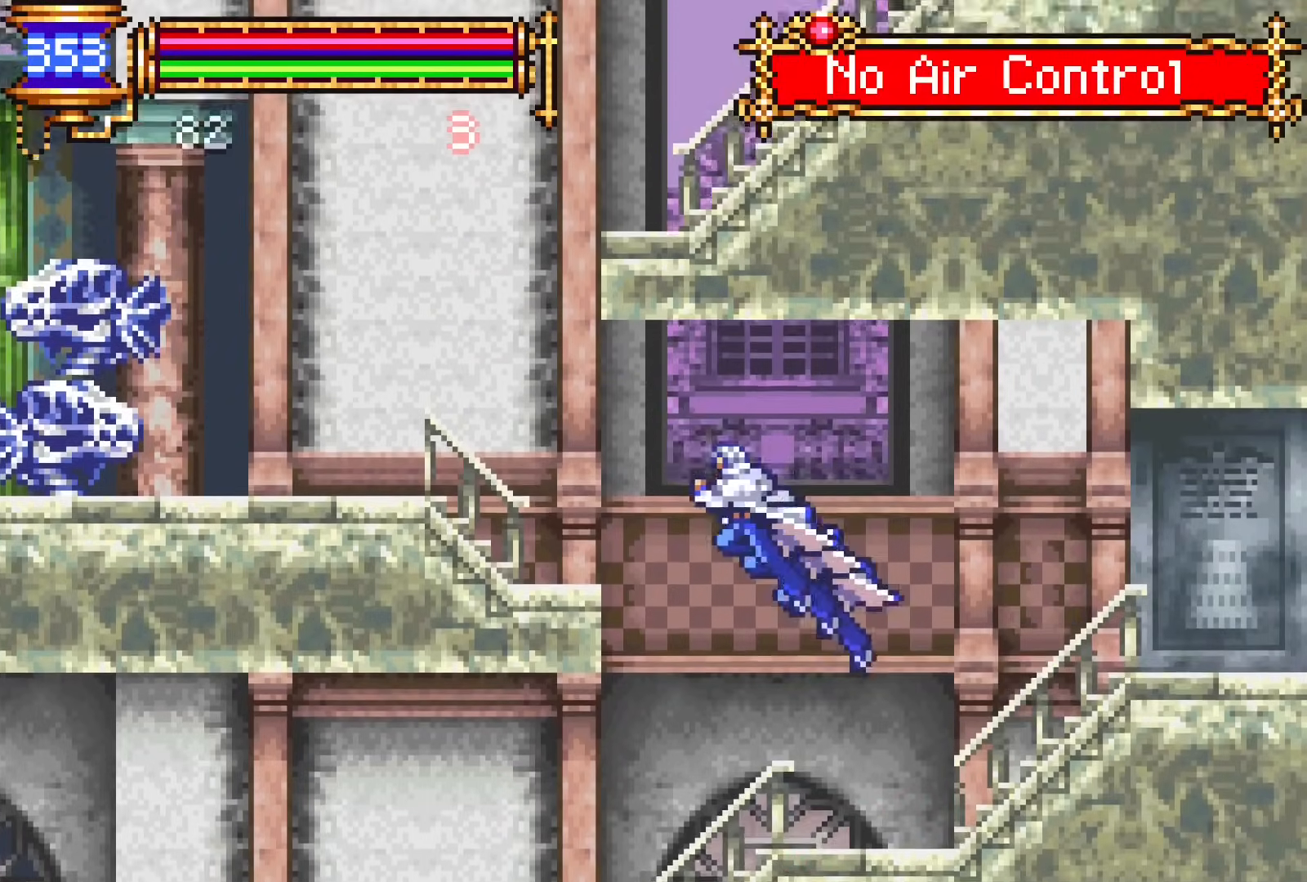
{"dt_ms": 500, "buttons": ["DPAD_LEFT"], "events": [[67, "CROSS", "up"], [150, "CROSS", "down"], [217, "CROSS", "up"]]}
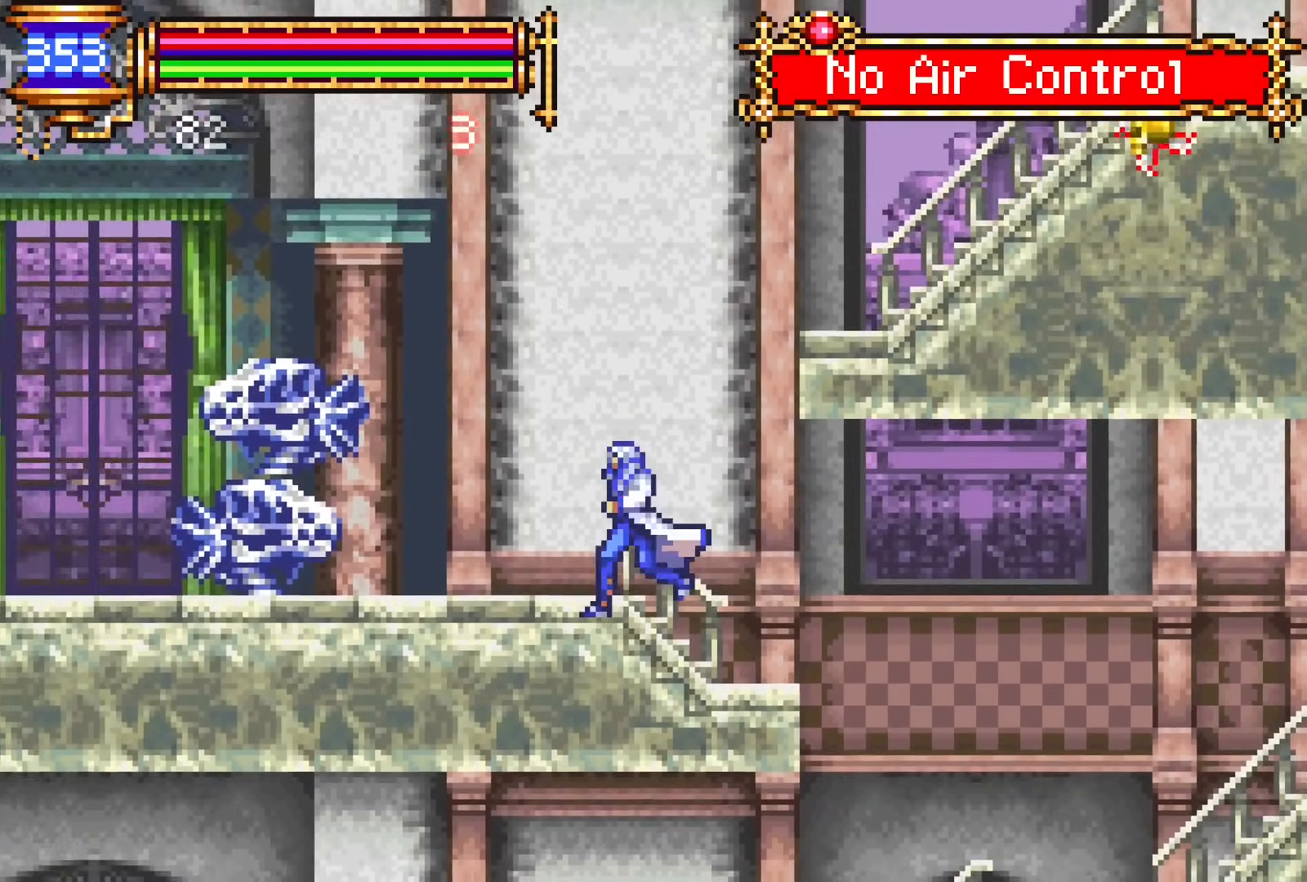
{"dt_ms": 500, "buttons": ["DPAD_LEFT"], "events": [[50, "CROSS", "down"], [500, "CROSS", "up"]]}
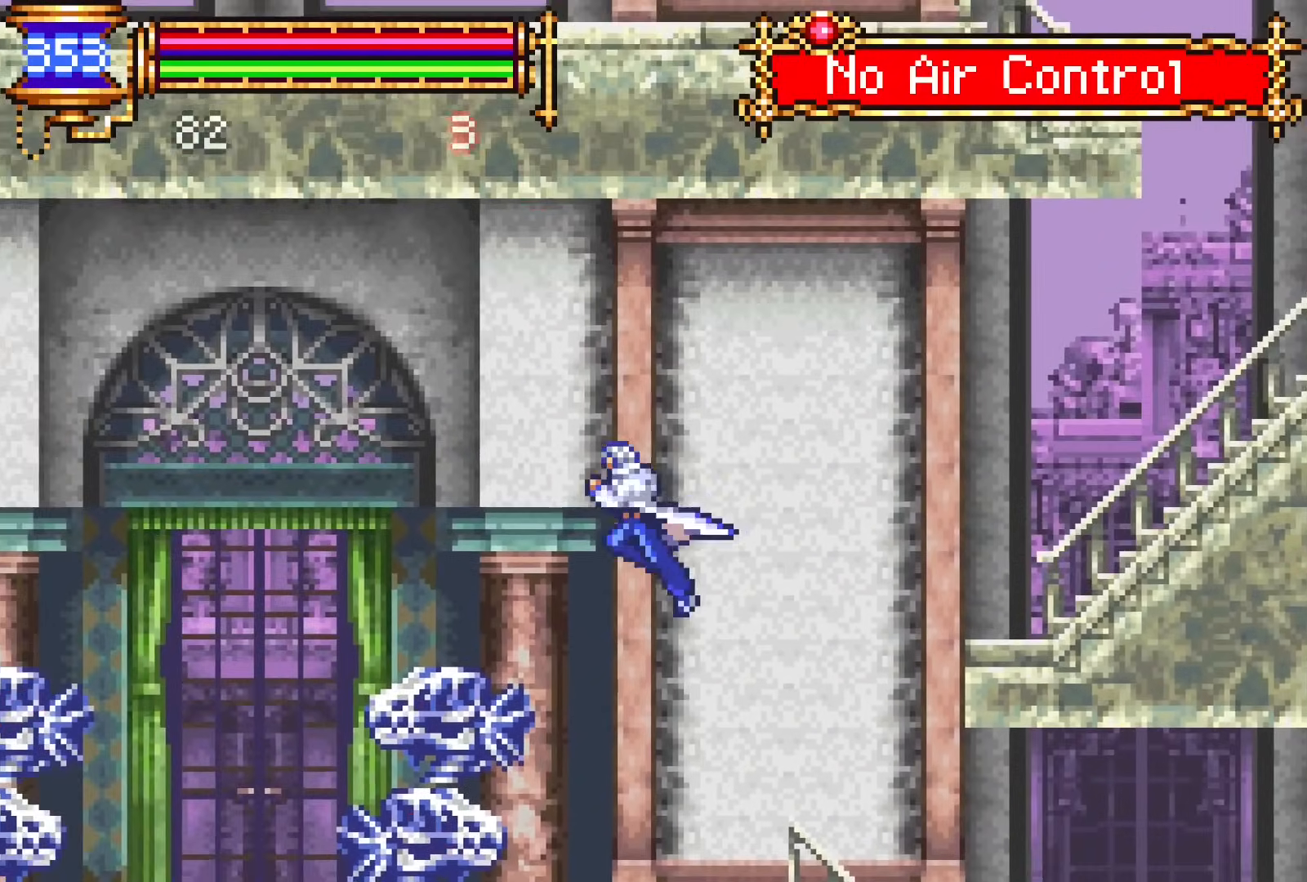
{"dt_ms": 500, "buttons": ["CROSS", "DPAD_LEFT"], "events": [[67, "CROSS", "down"], [100, "DPAD_DOWN", "down"], [150, "CROSS", "up"], [233, "CROSS", "down"], [267, "DPAD_DOWN", "up"], [267, "DPAD_LEFT", "up"], [417, "DPAD_LEFT", "down"]]}
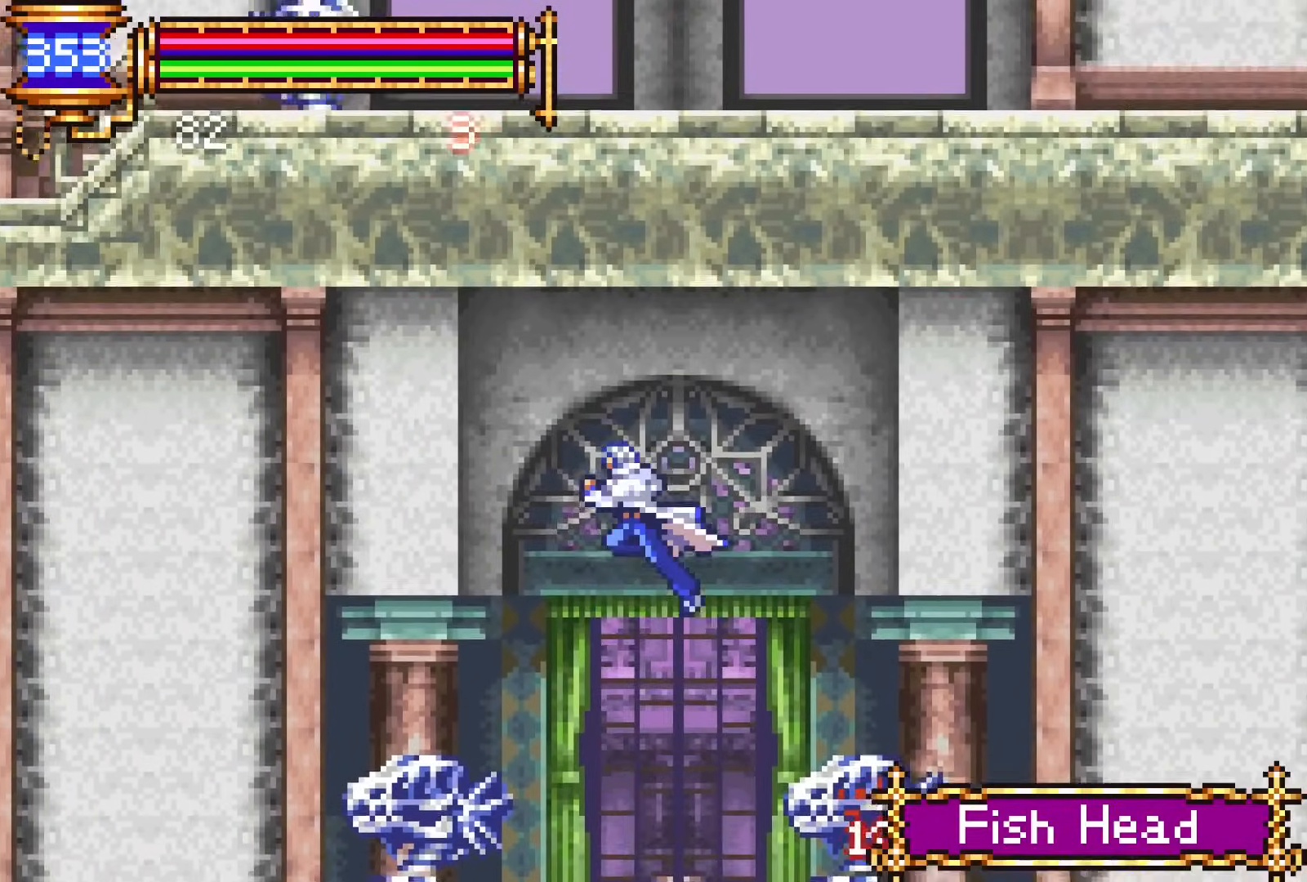
{"dt_ms": 500, "buttons": ["DPAD_UP", "DPAD_LEFT"], "events": [[67, "CROSS", "up"], [500, "DPAD_UP", "down"]]}
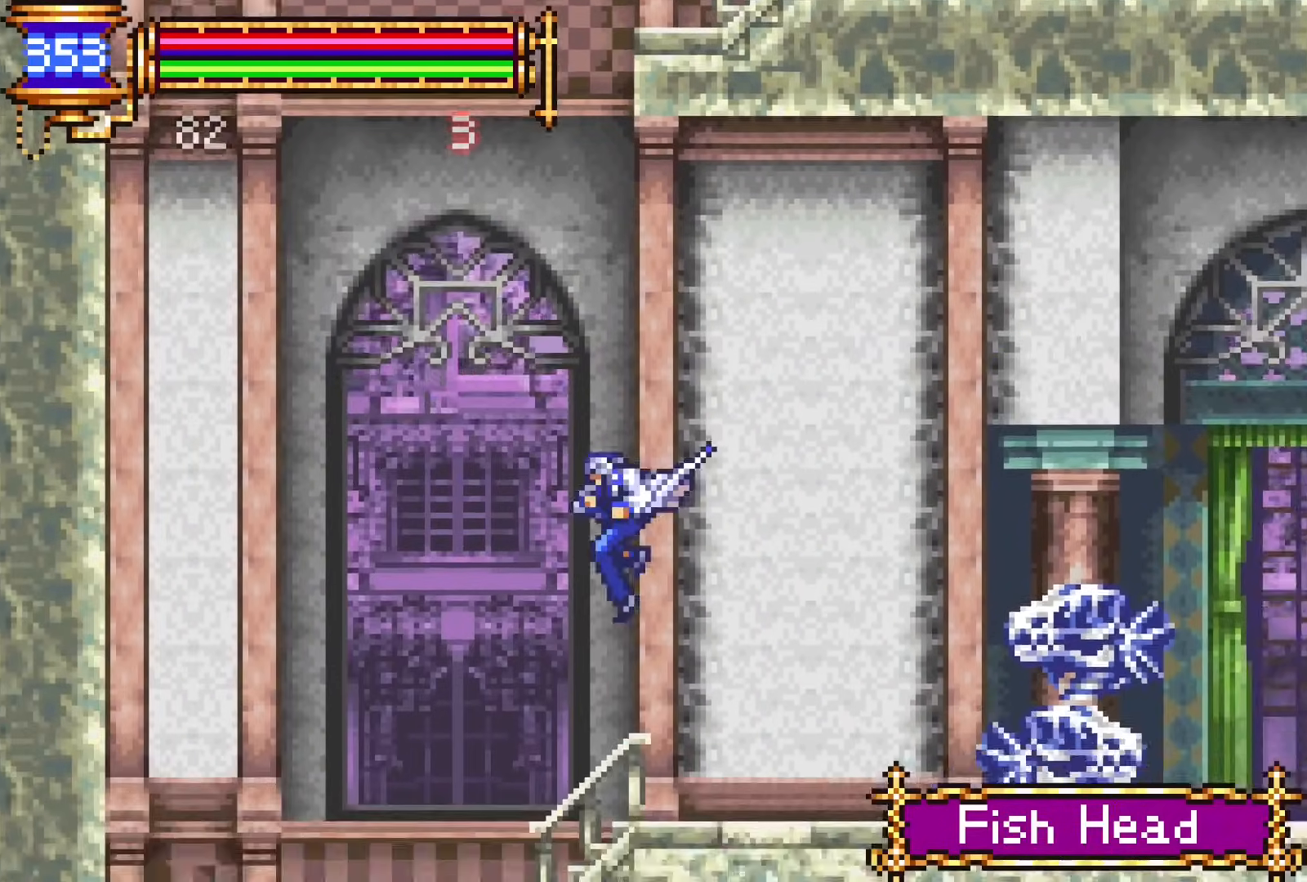
{"dt_ms": 500, "buttons": ["DPAD_UP", "DPAD_RIGHT"]}
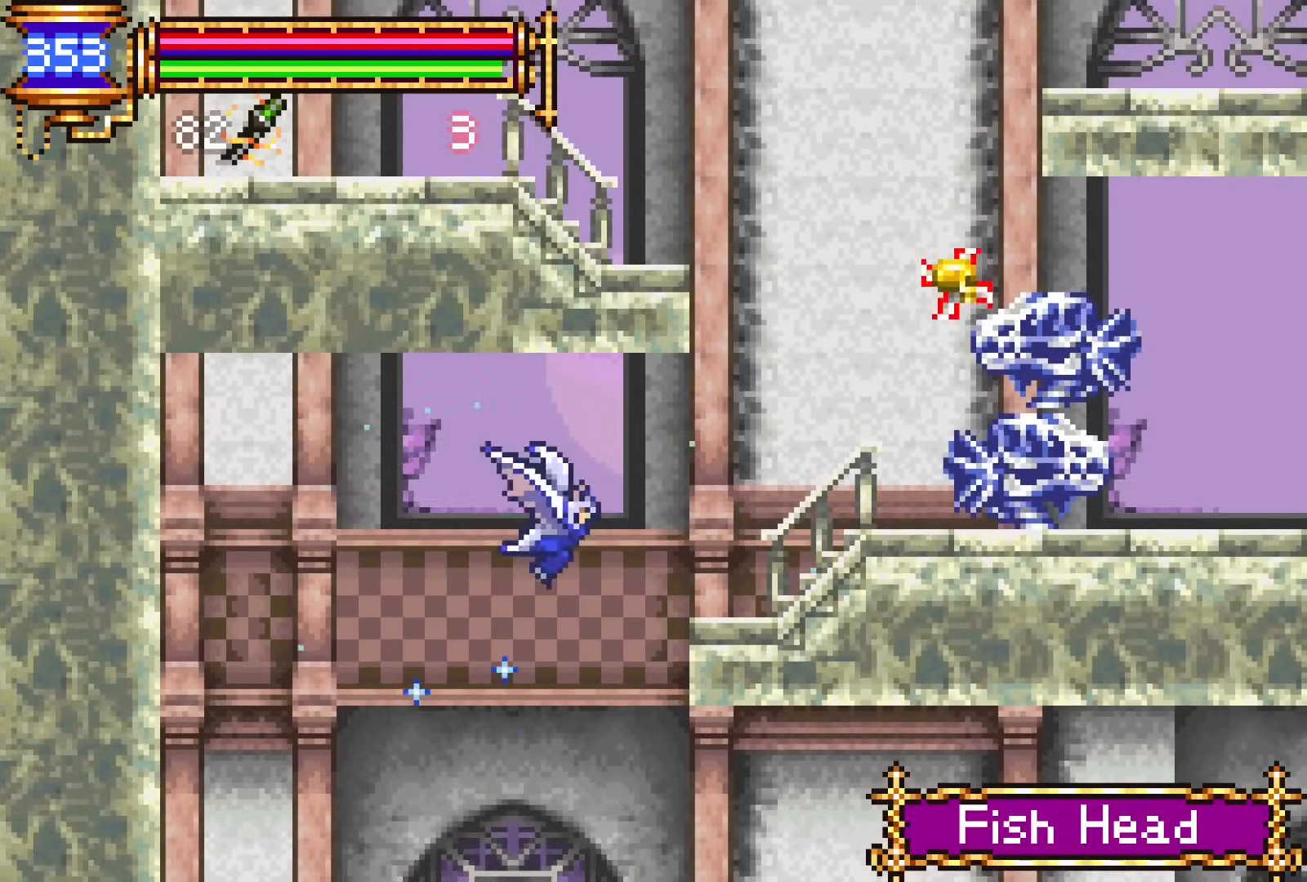
{"dt_ms": 500, "buttons": ["DPAD_UP"], "events": [[367, "DPAD_RIGHT", "up"], [367, "DPAD_UP", "up"], [500, "DPAD_UP", "down"]]}
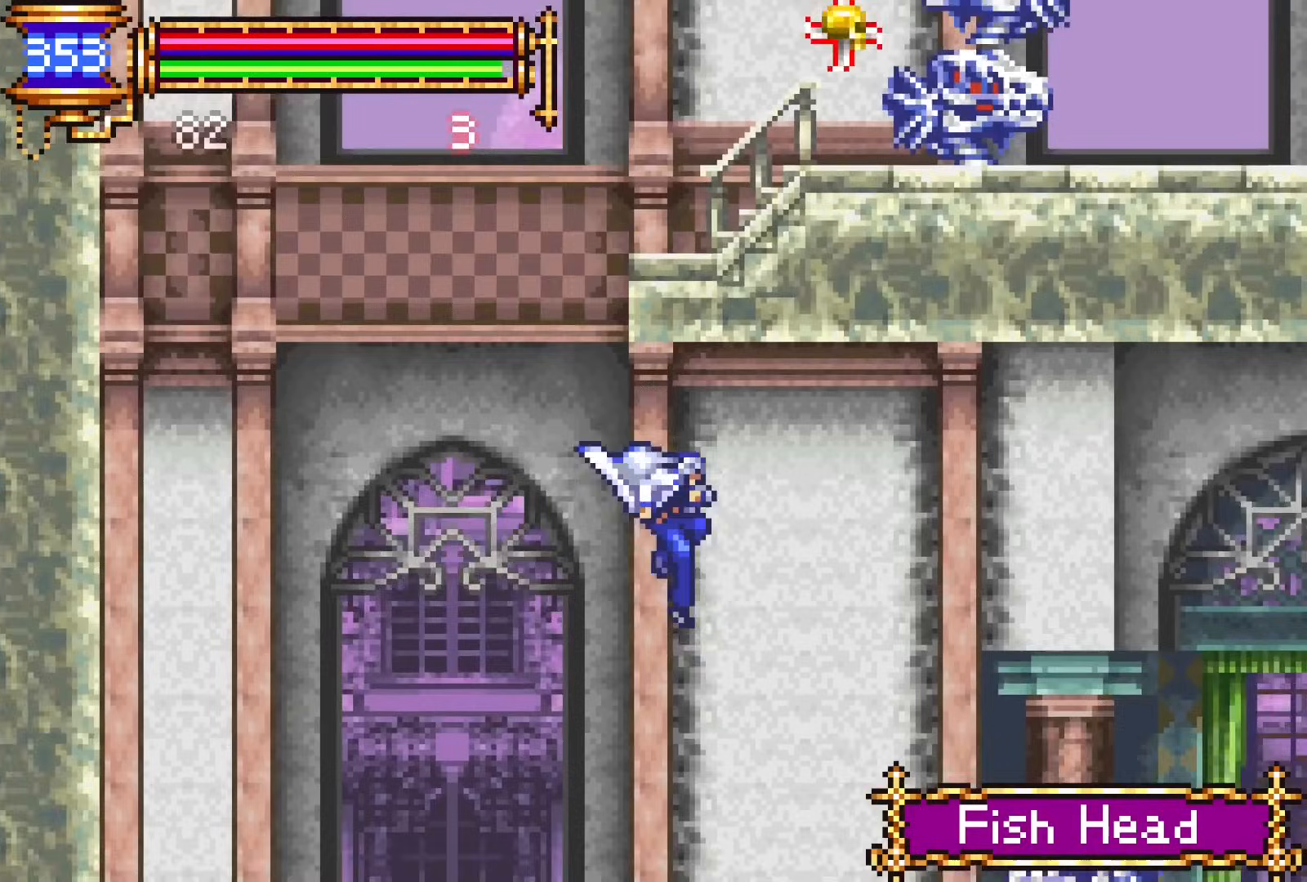
{"dt_ms": 500, "buttons": ["DPAD_UP", "DPAD_LEFT"]}
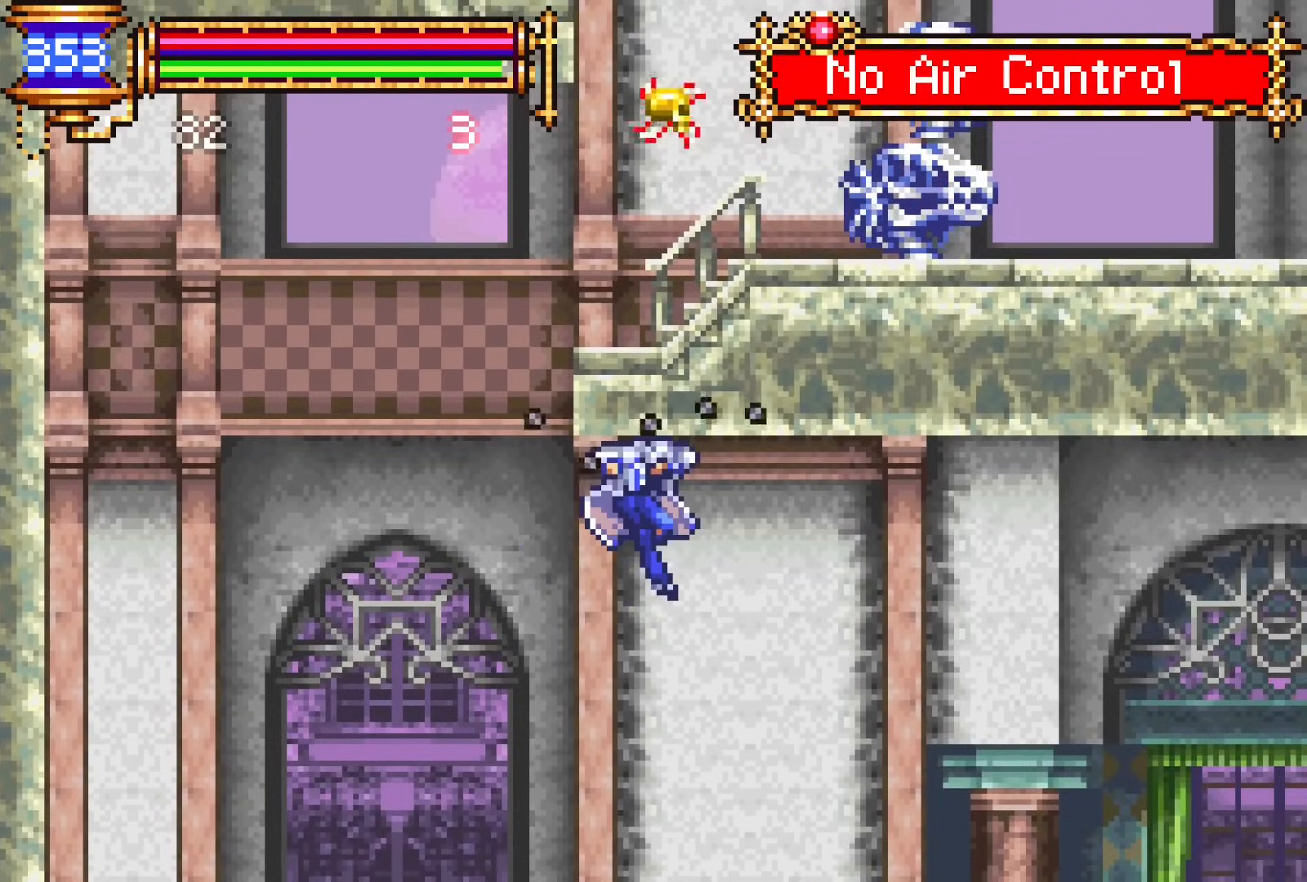
{"dt_ms": 500, "buttons": ["DPAD_UP", "DPAD_LEFT"]}